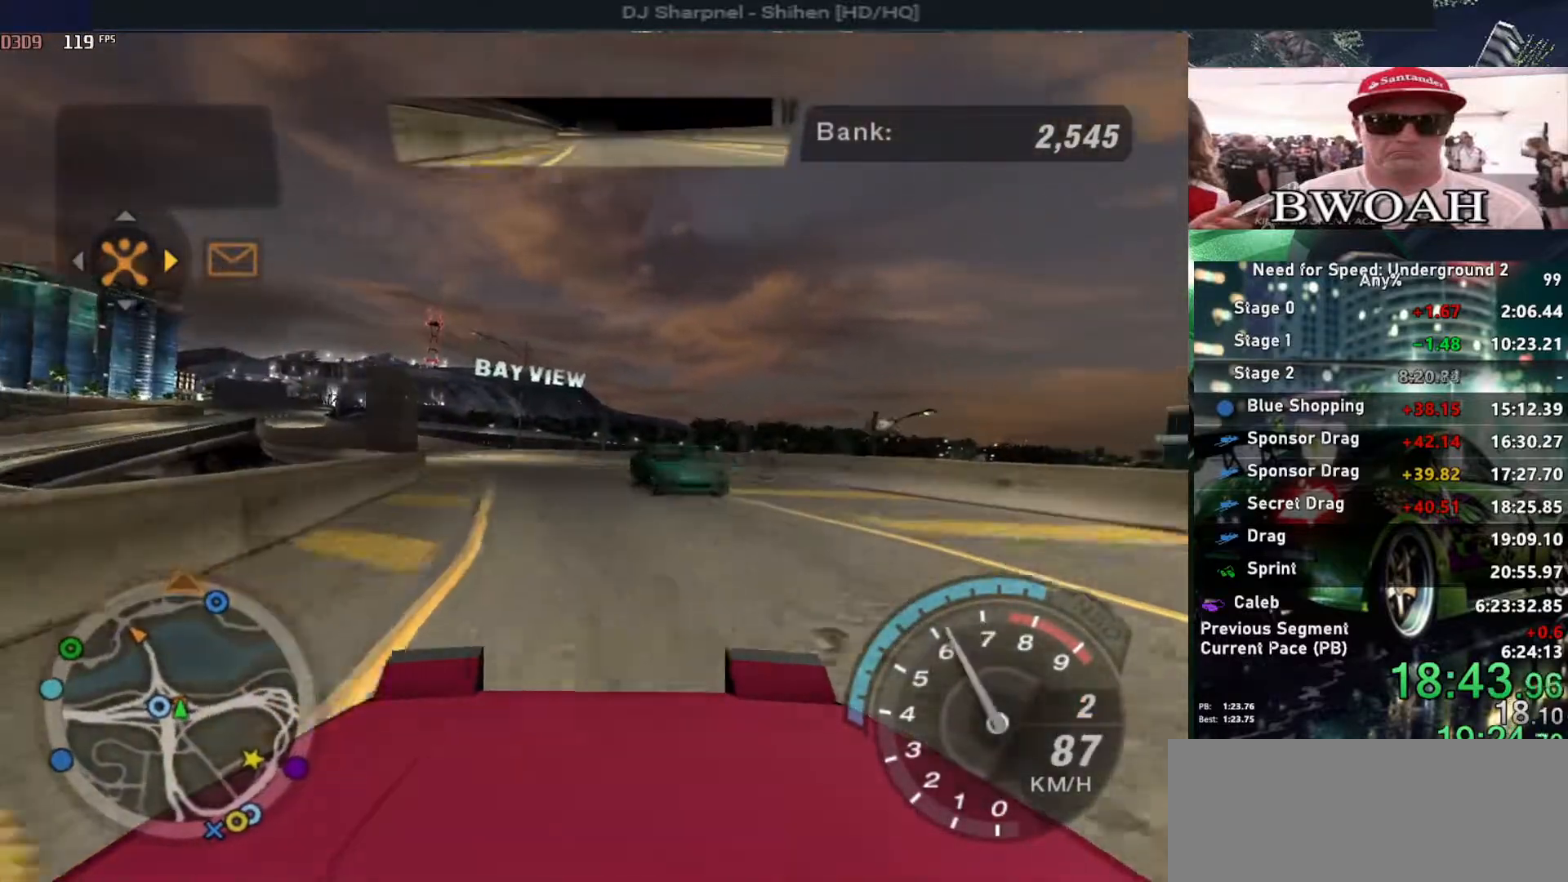
Gameplay with keyboard; each line is a JSON object with the keys held at the frame after it. "events" lists presses ("down") and releases ("up") of "alt", "ctrl", "down", "escape", "left", "r", "return", "right", "shift", "space", "super", "t", "tab", "u" and "up" between this image and that frame as [ms after this image, input, new state], when the widget could be followed in between. No other keys are recorded. Mouse input is not recorded.
{"keys": ["up"], "events": [[150, "left", "down"], [333, "left", "up"]]}
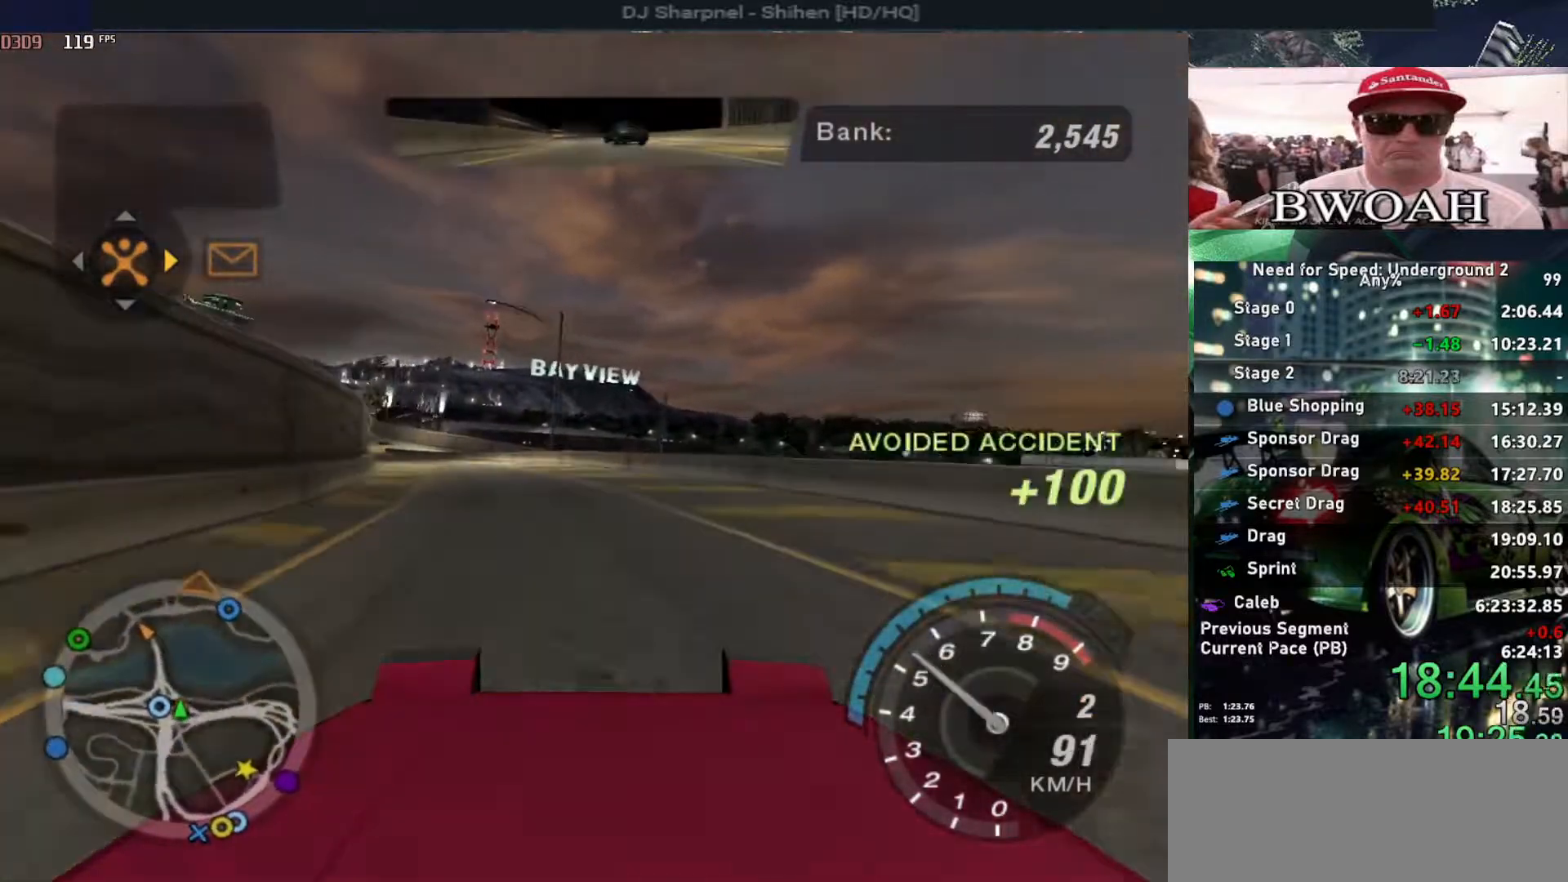
{"keys": ["up"], "events": [[17, "left", "down"], [167, "left", "up"], [300, "left", "down"], [450, "left", "up"]]}
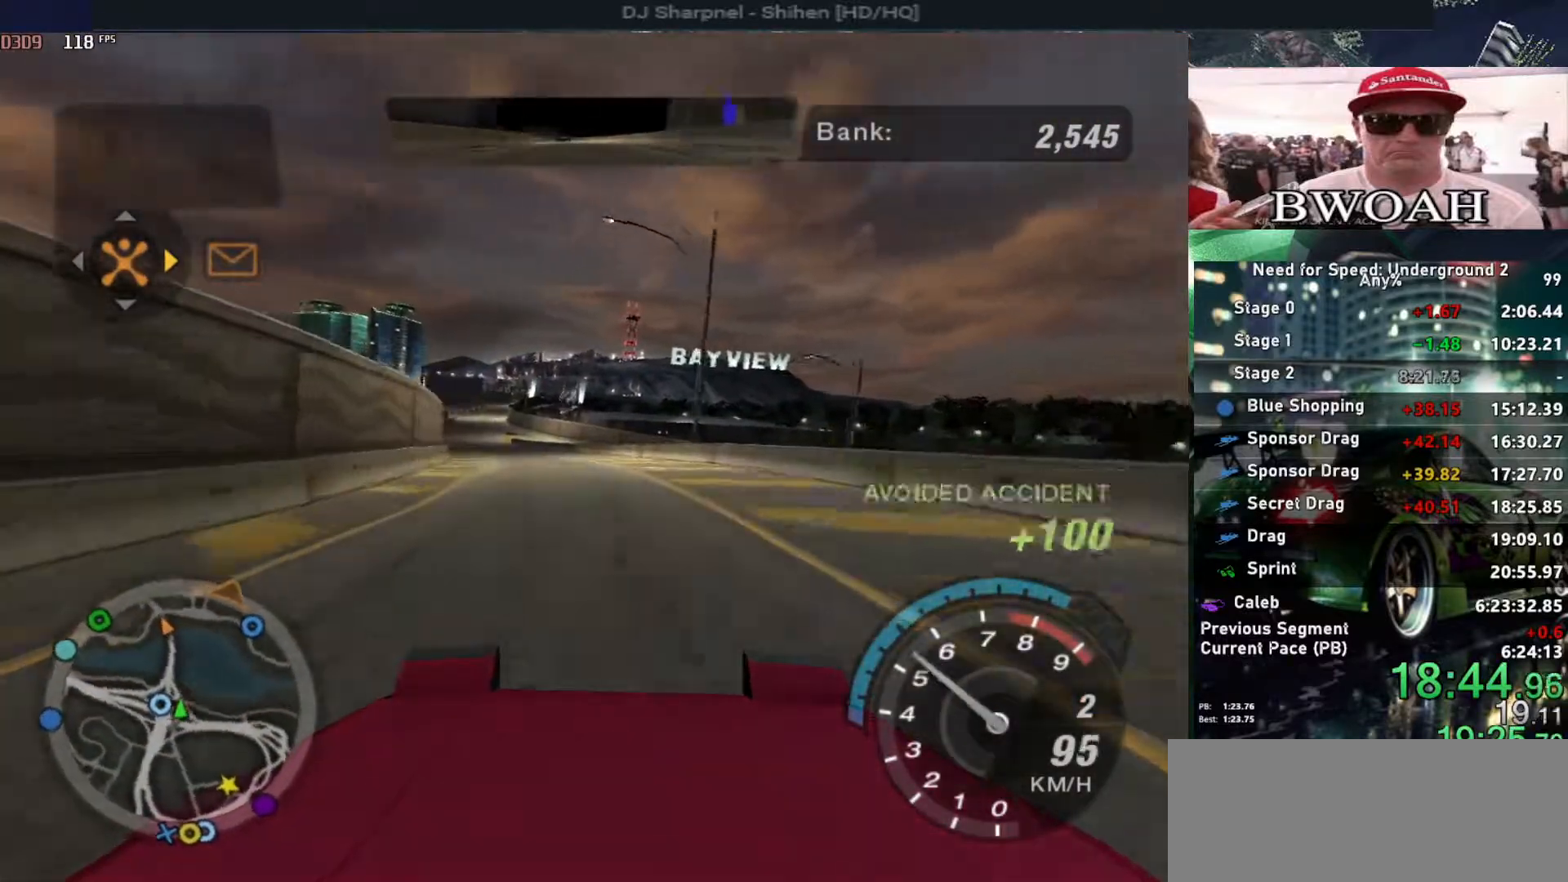
{"keys": ["up"], "events": [[83, "left", "down"], [167, "left", "up"]]}
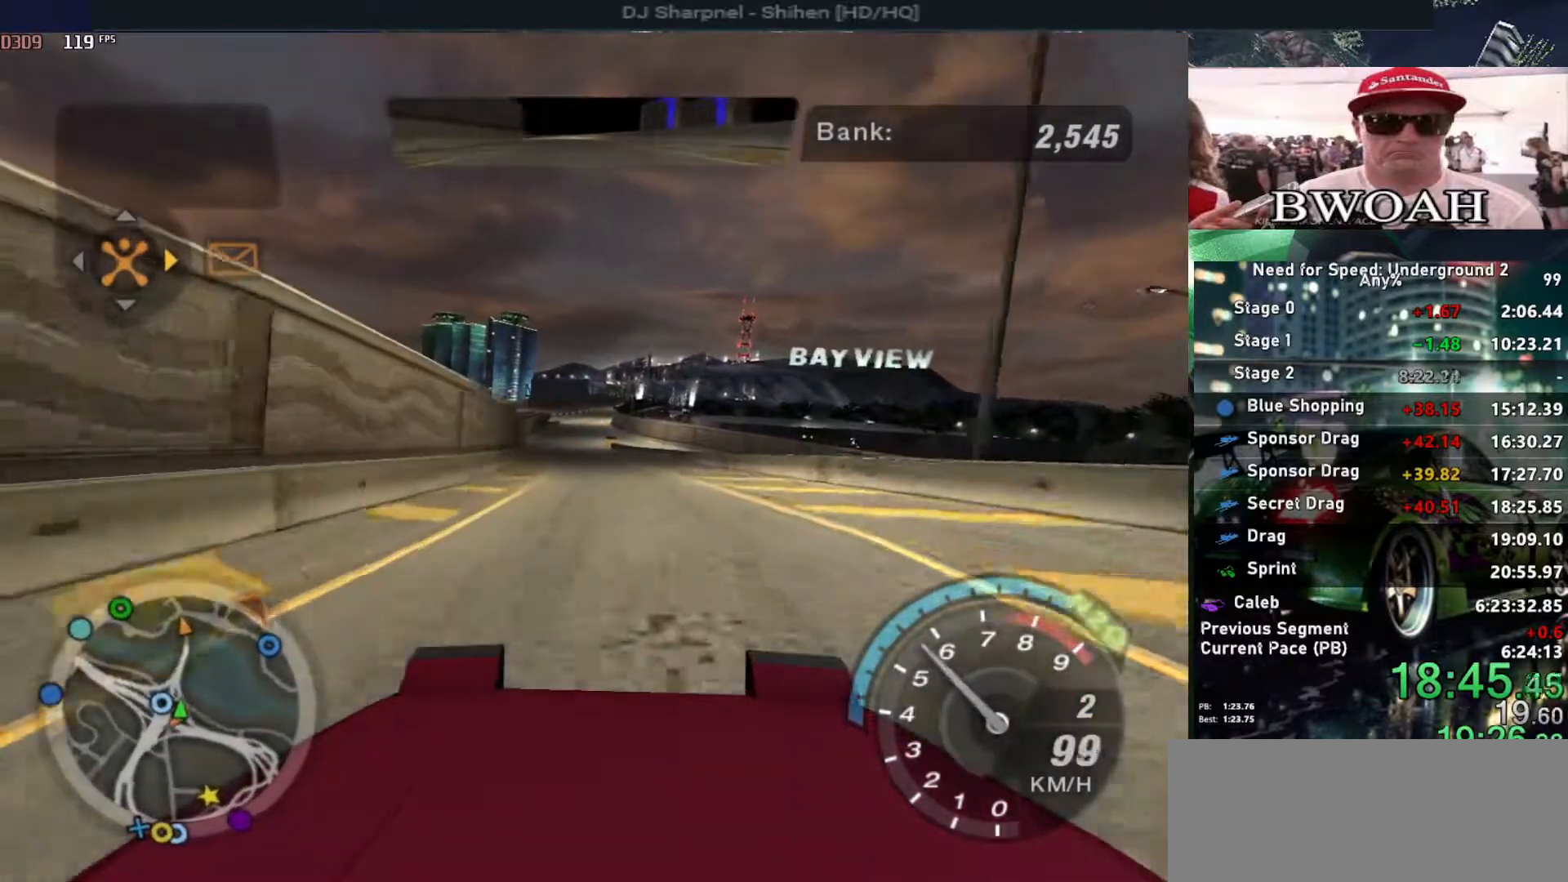
{"keys": ["up"], "events": [[100, "left", "down"], [150, "left", "up"]]}
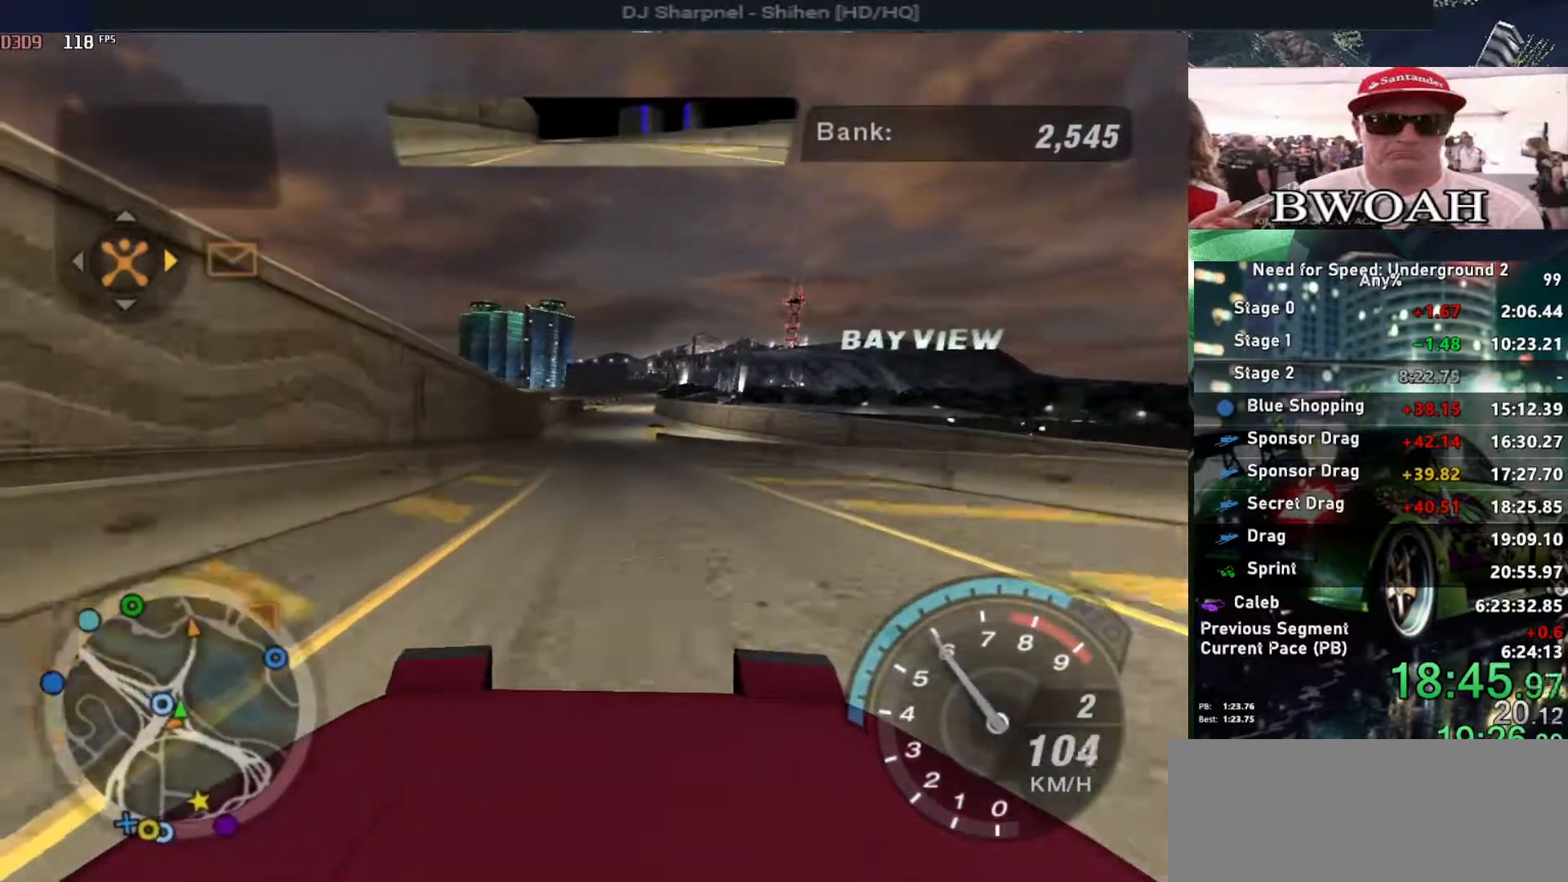
{"keys": ["up"], "events": [[200, "left", "down"], [300, "left", "up"]]}
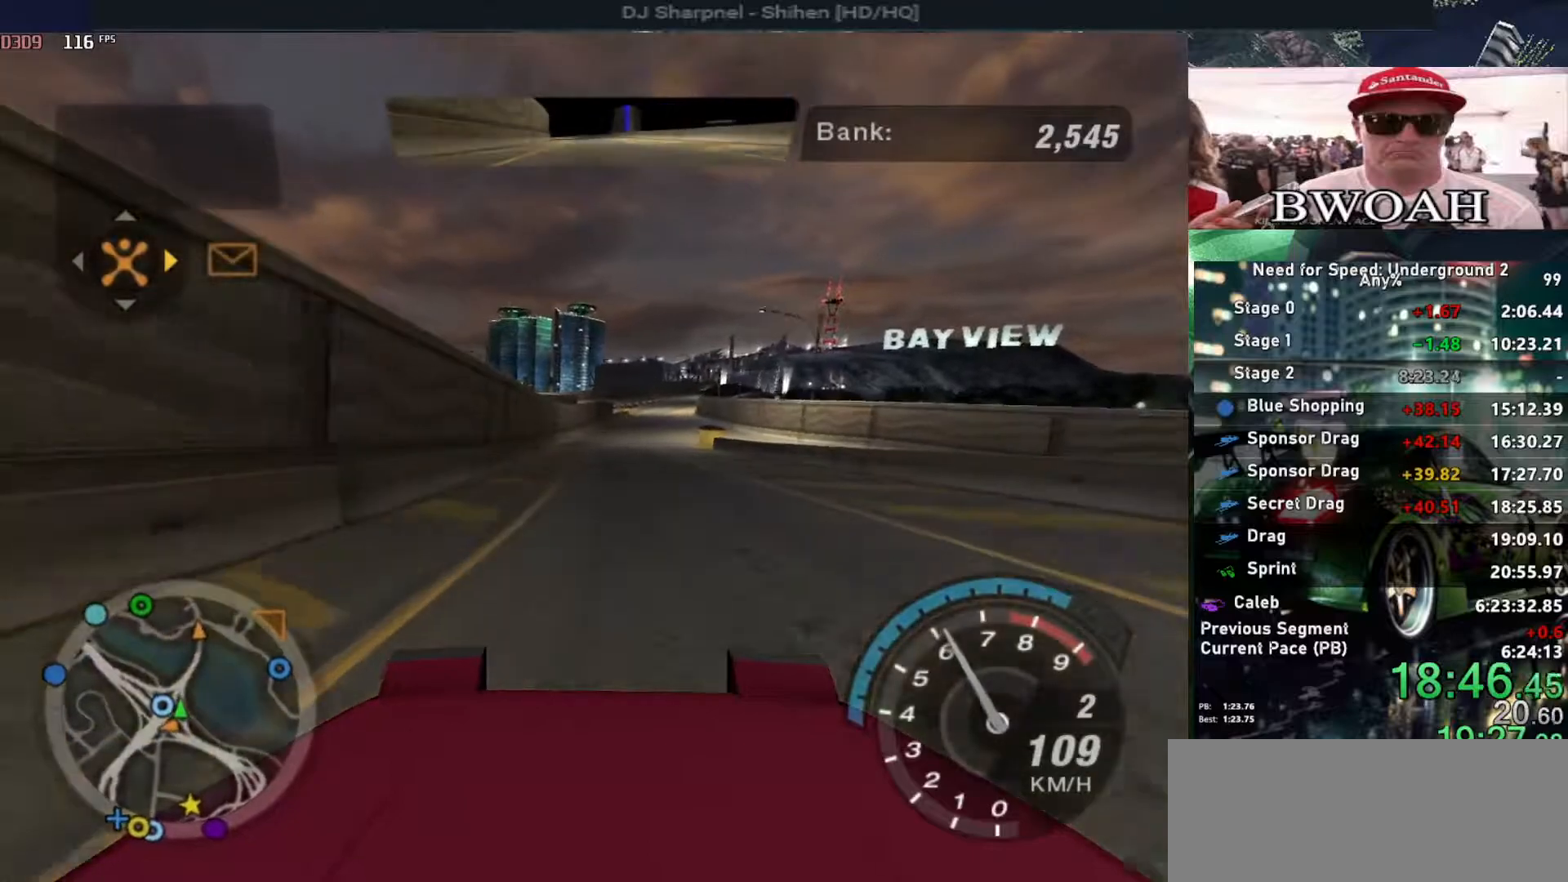
{"keys": ["up"], "events": [[317, "right", "down"], [417, "right", "up"]]}
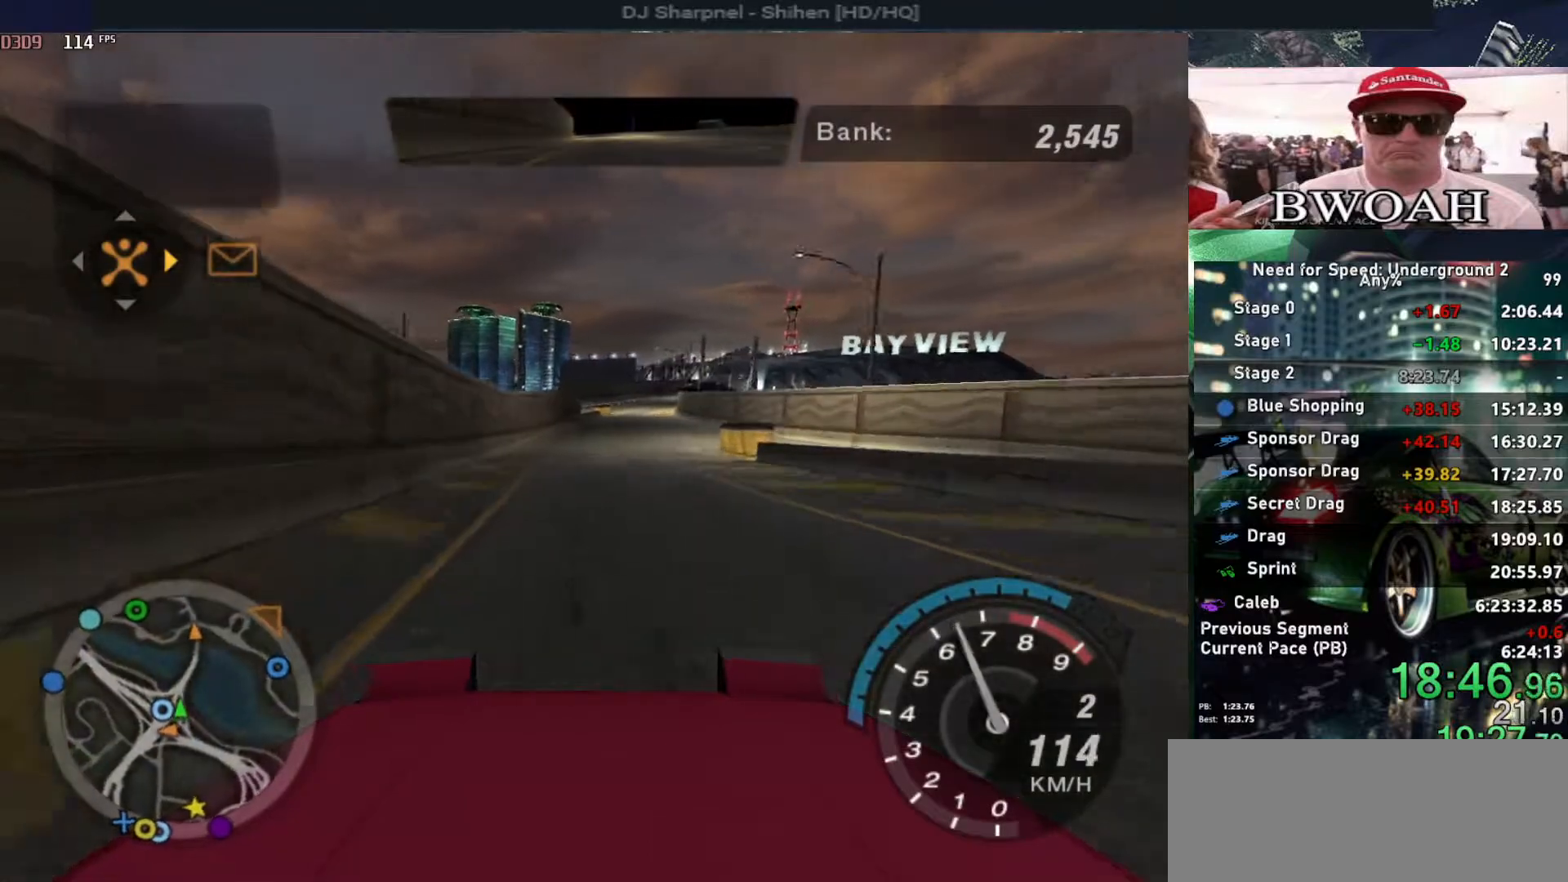
{"keys": ["up"], "events": []}
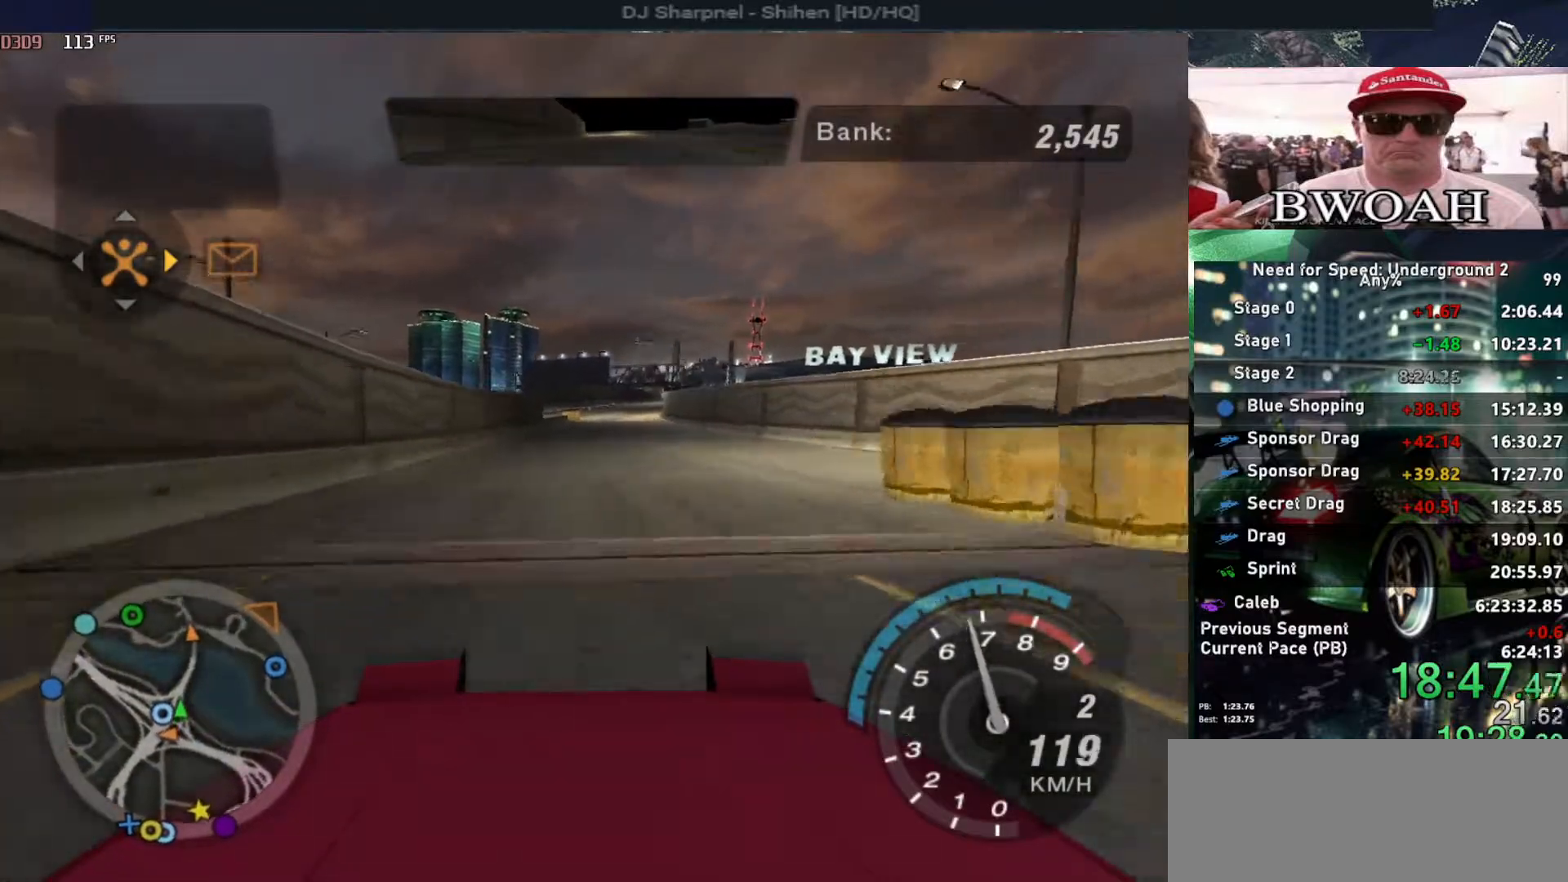
{"keys": ["up"], "events": []}
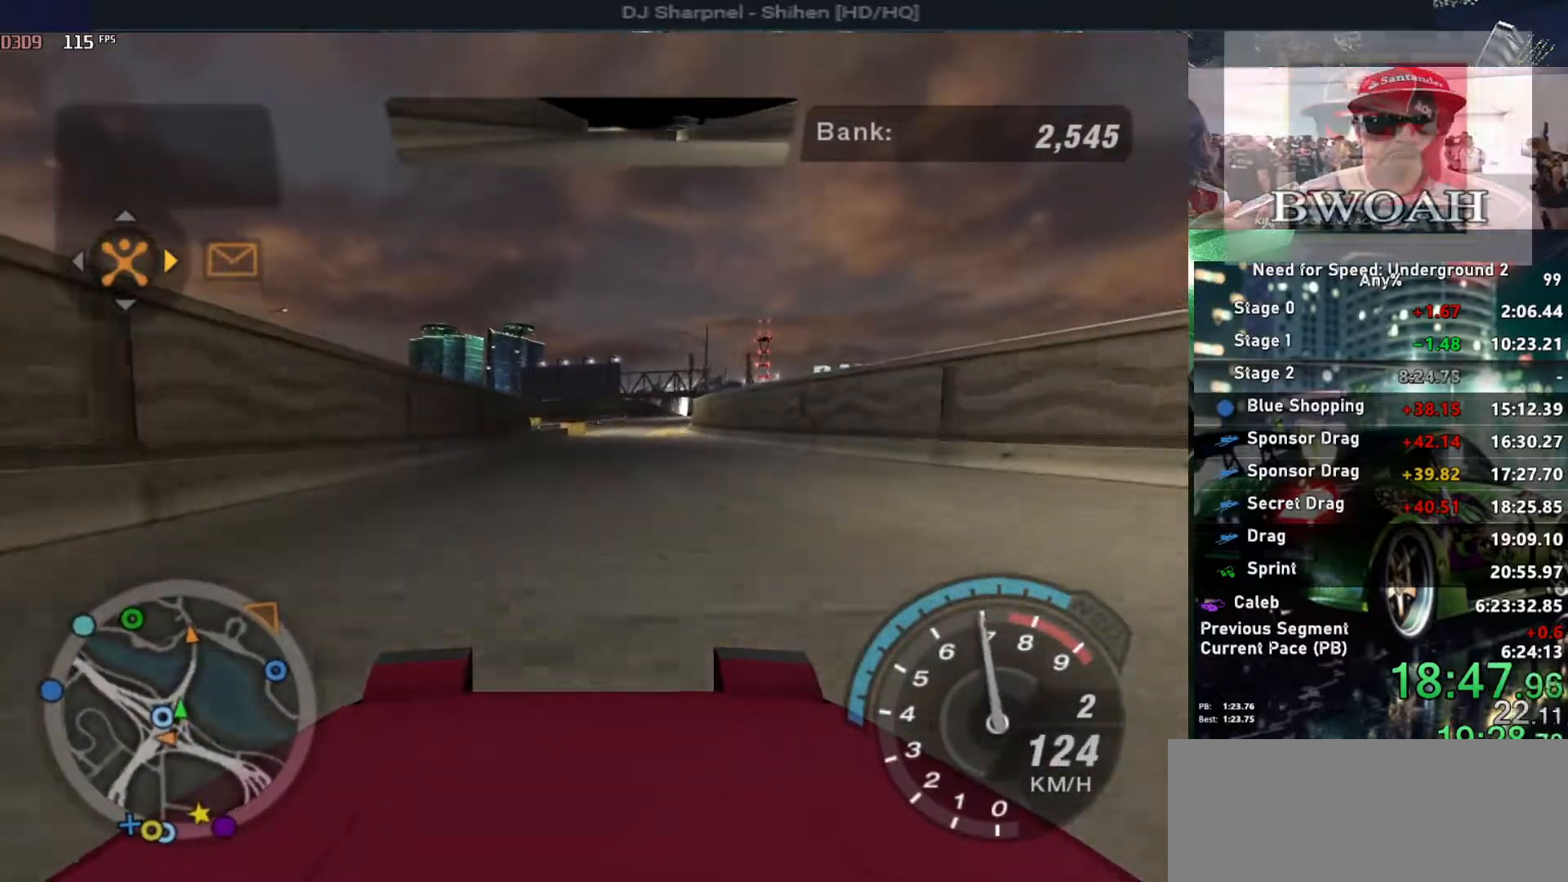
{"keys": ["up"], "events": [[267, "right", "down"], [367, "right", "up"]]}
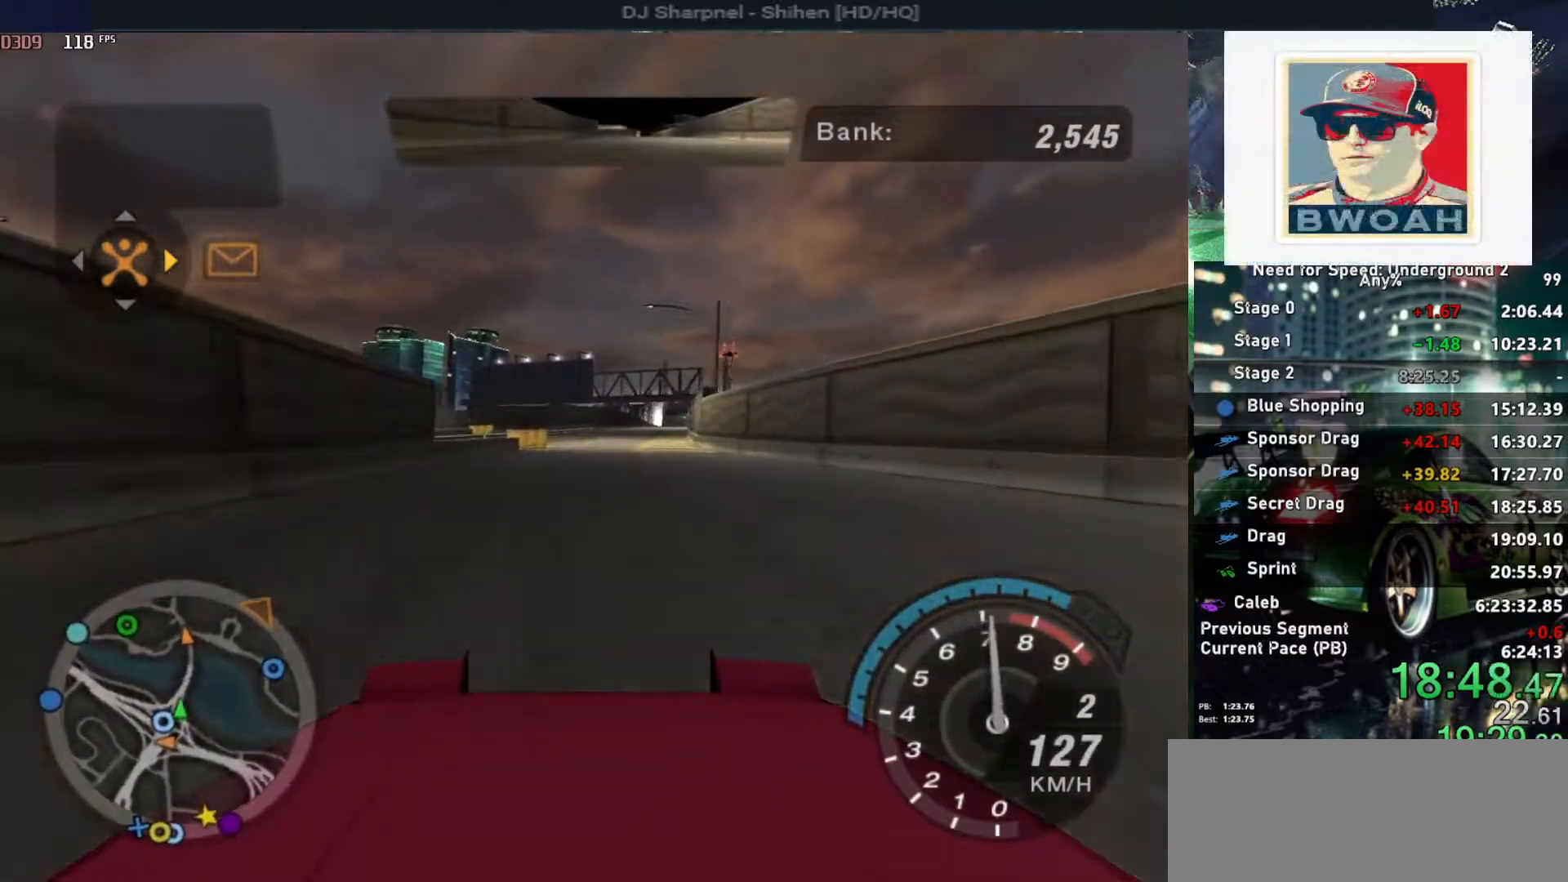
{"keys": ["right", "up"], "events": [[467, "right", "down"]]}
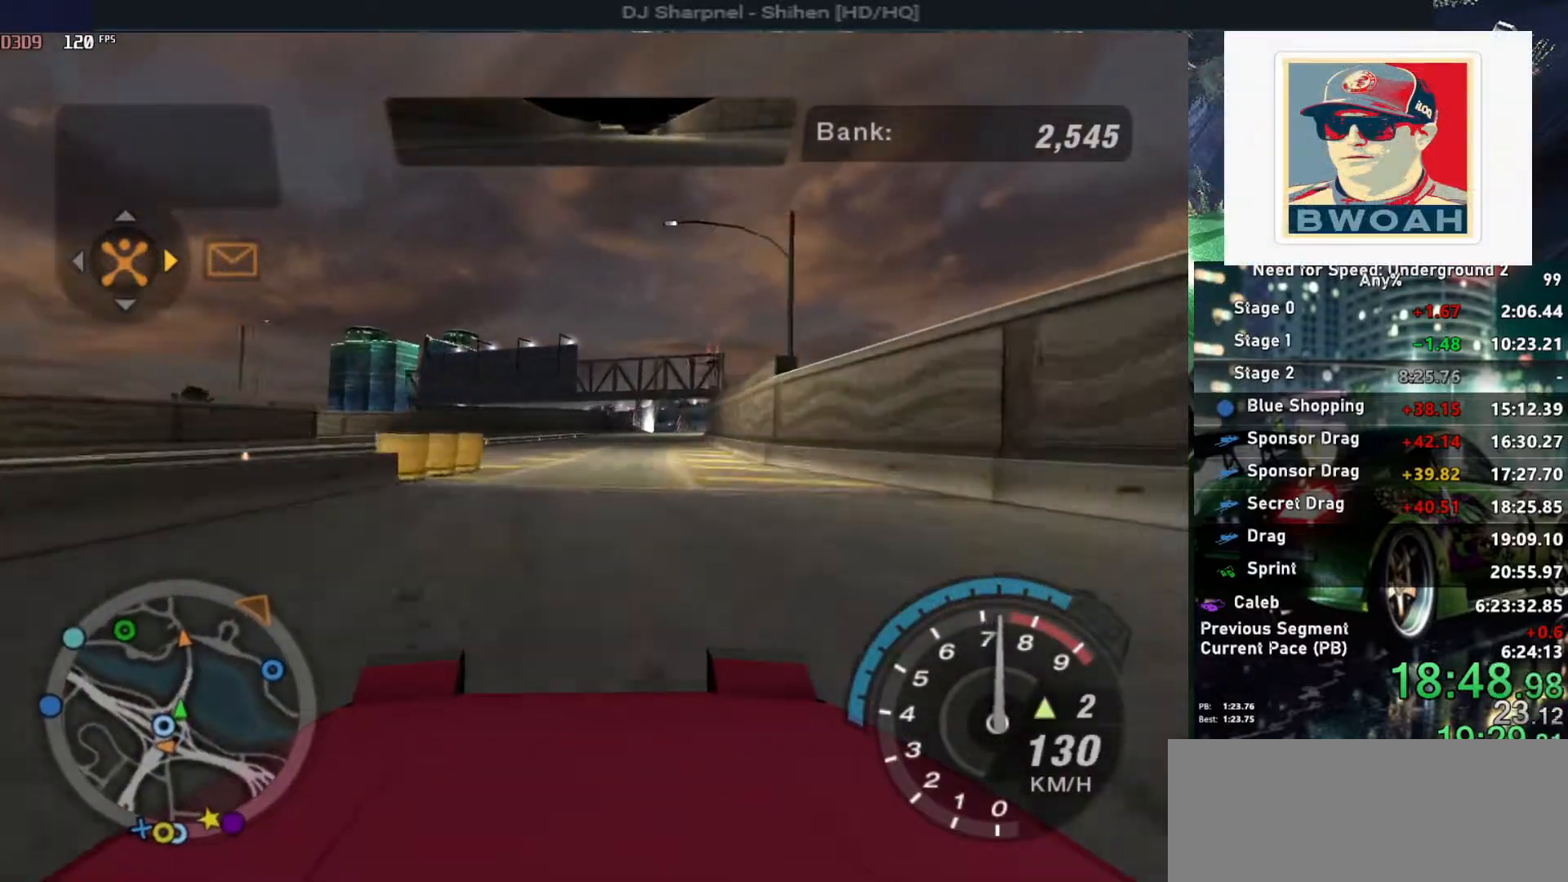
{"keys": ["up"], "events": [[17, "right", "up"]]}
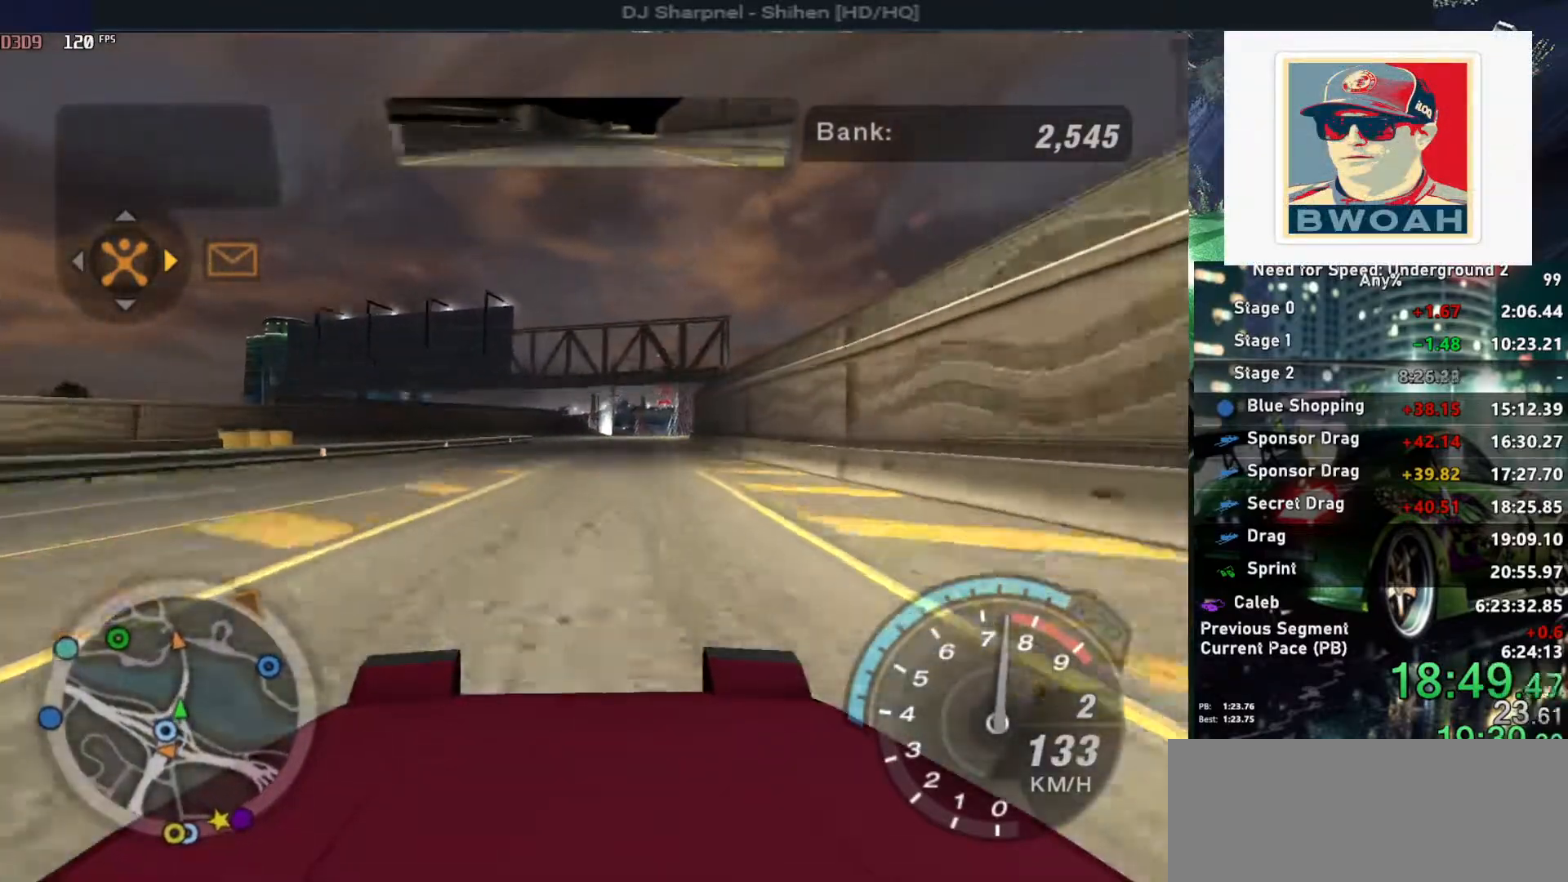
{"keys": ["right", "up"], "events": [[33, "right", "down"], [83, "right", "up"], [467, "right", "down"]]}
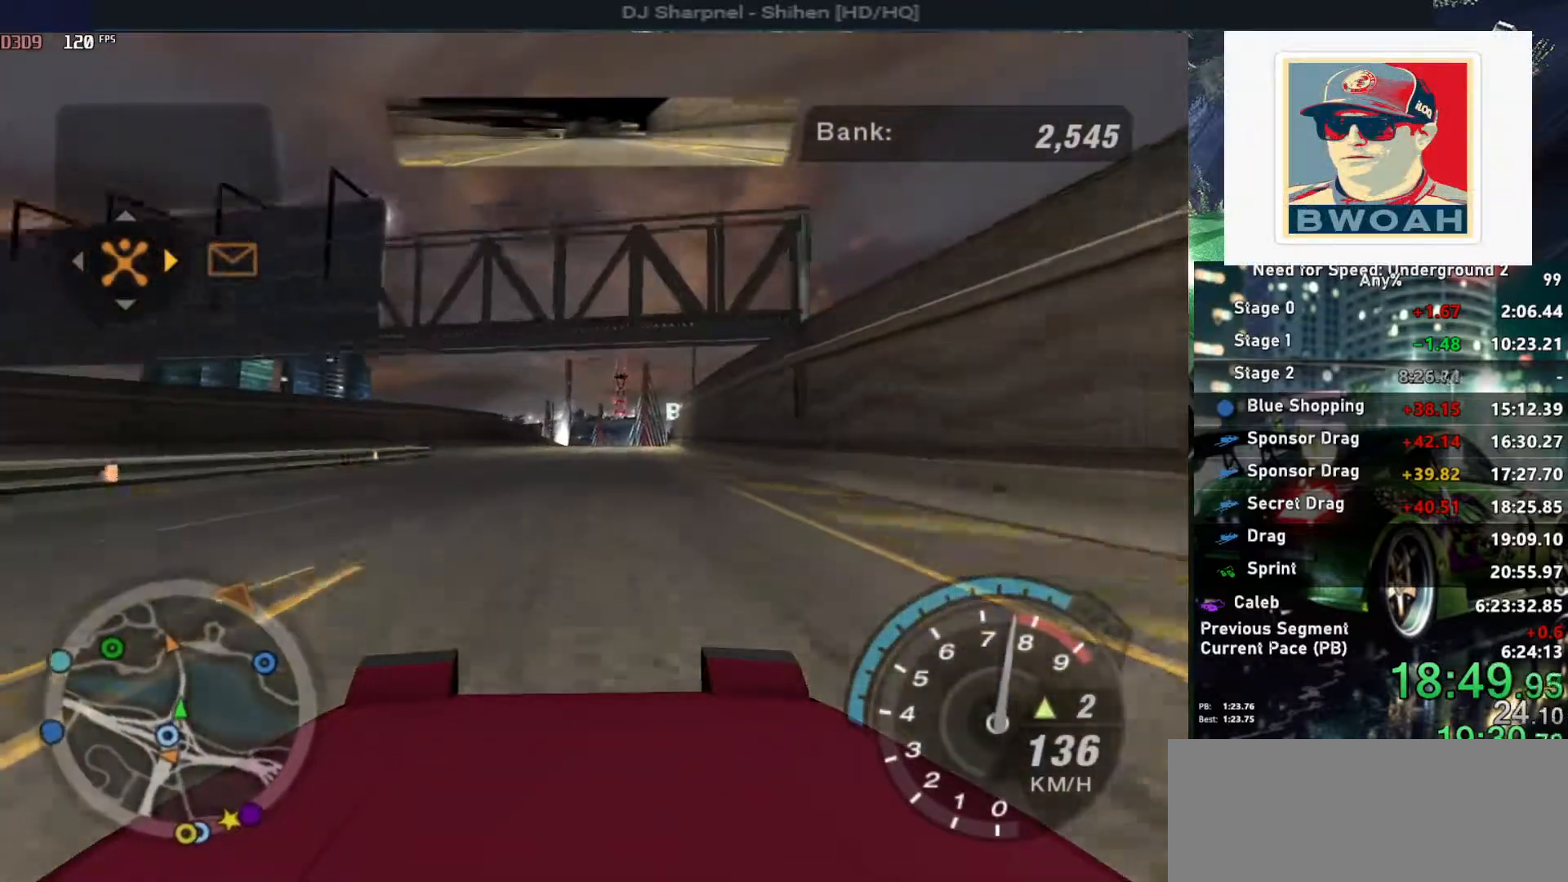
{"keys": ["up"], "events": [[17, "right", "up"]]}
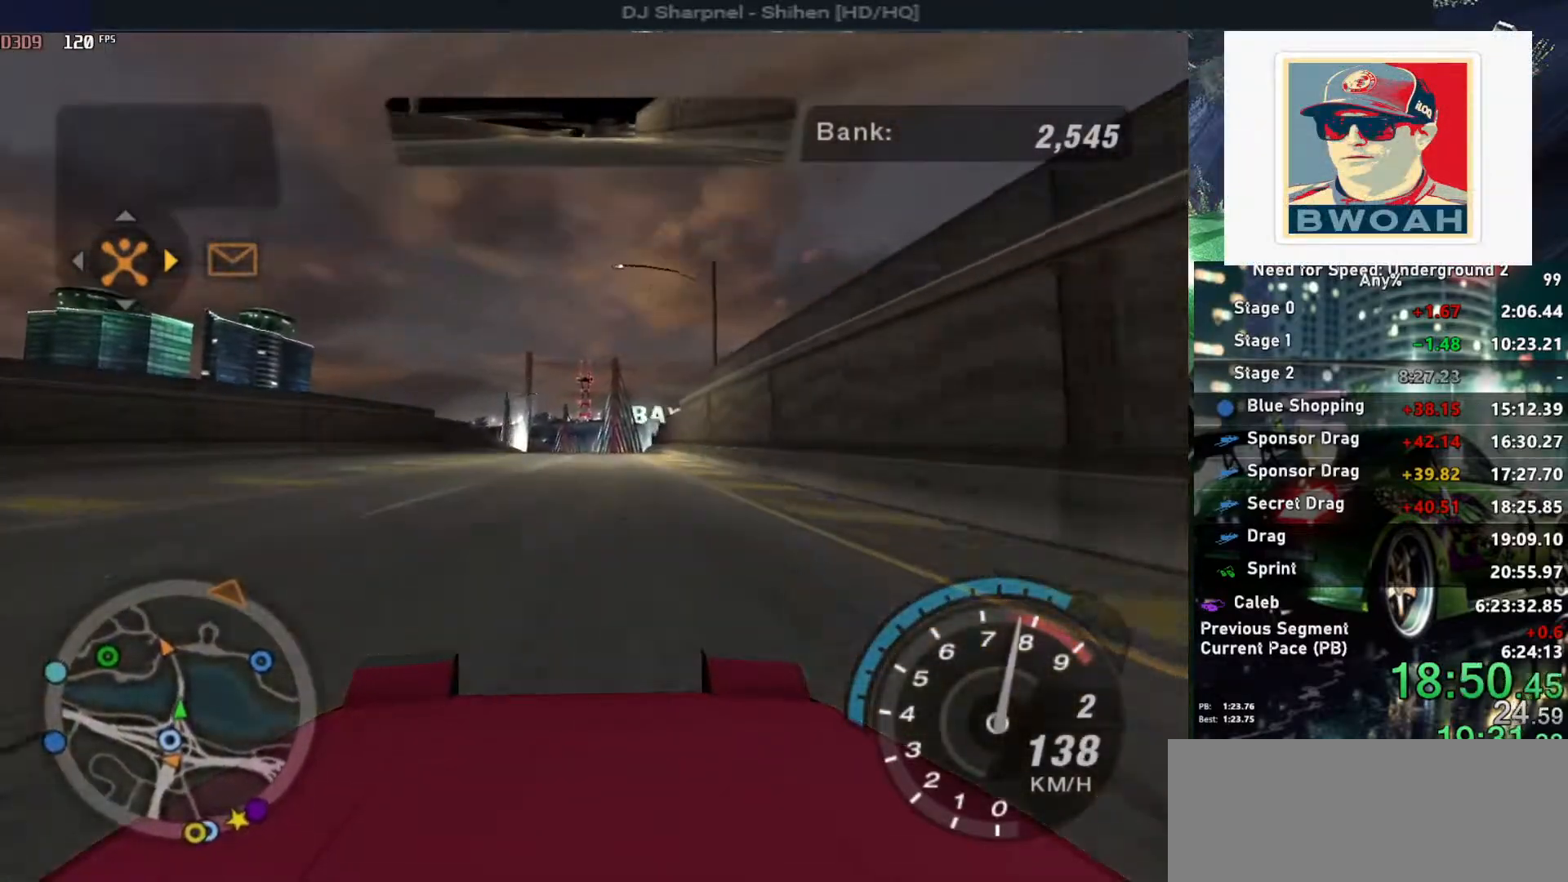
{"keys": ["shift", "up"], "events": [[450, "shift", "down"]]}
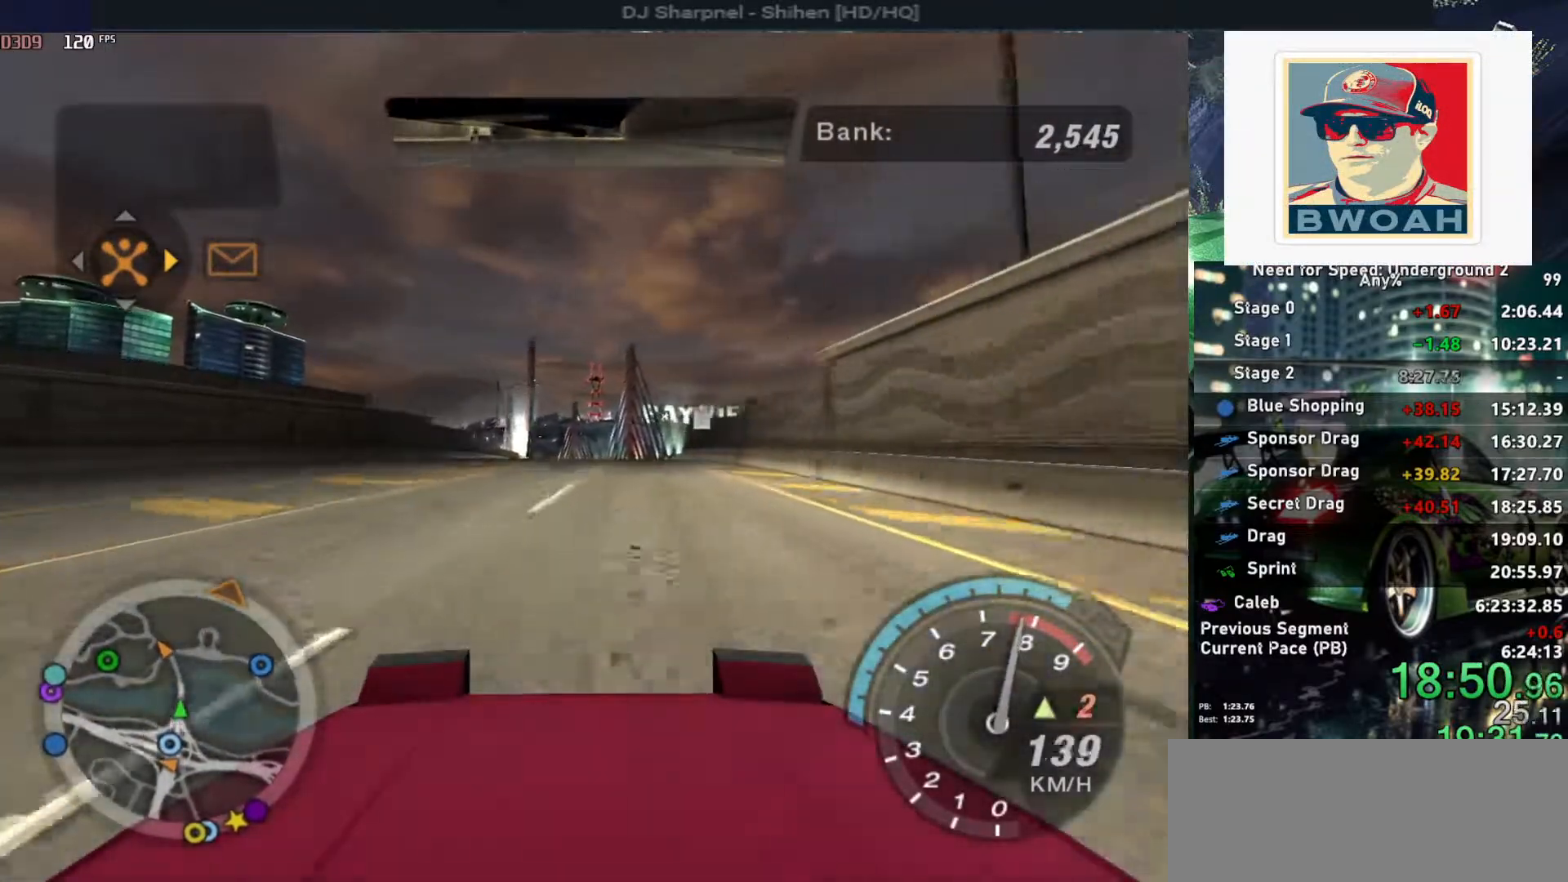
{"keys": ["alt", "up"], "events": [[33, "shift", "up"], [217, "alt", "down"]]}
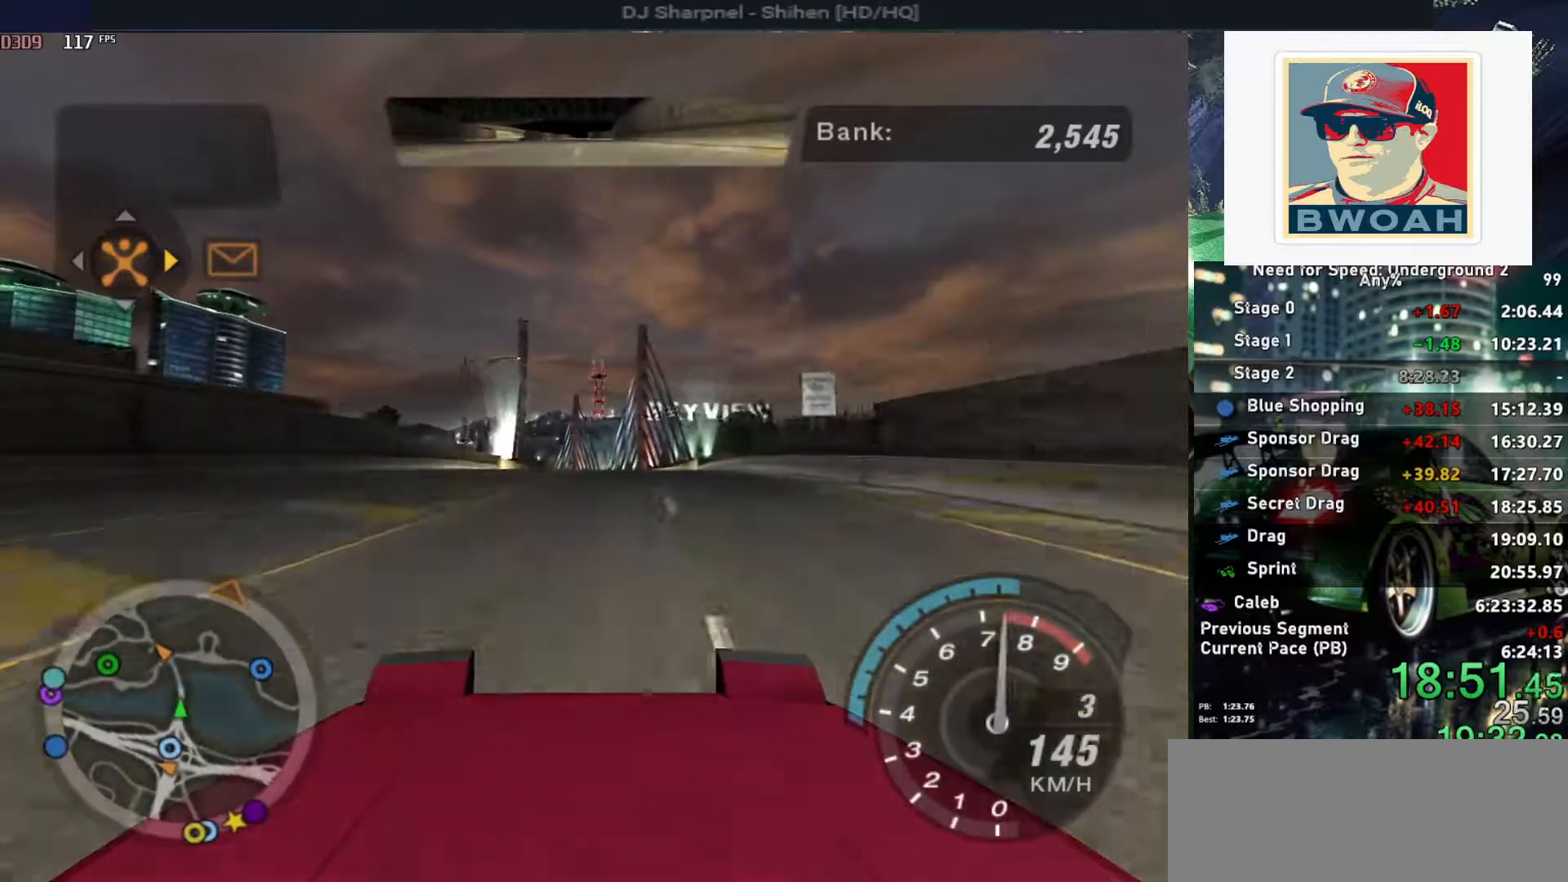
{"keys": ["up"], "events": [[200, "alt", "up"]]}
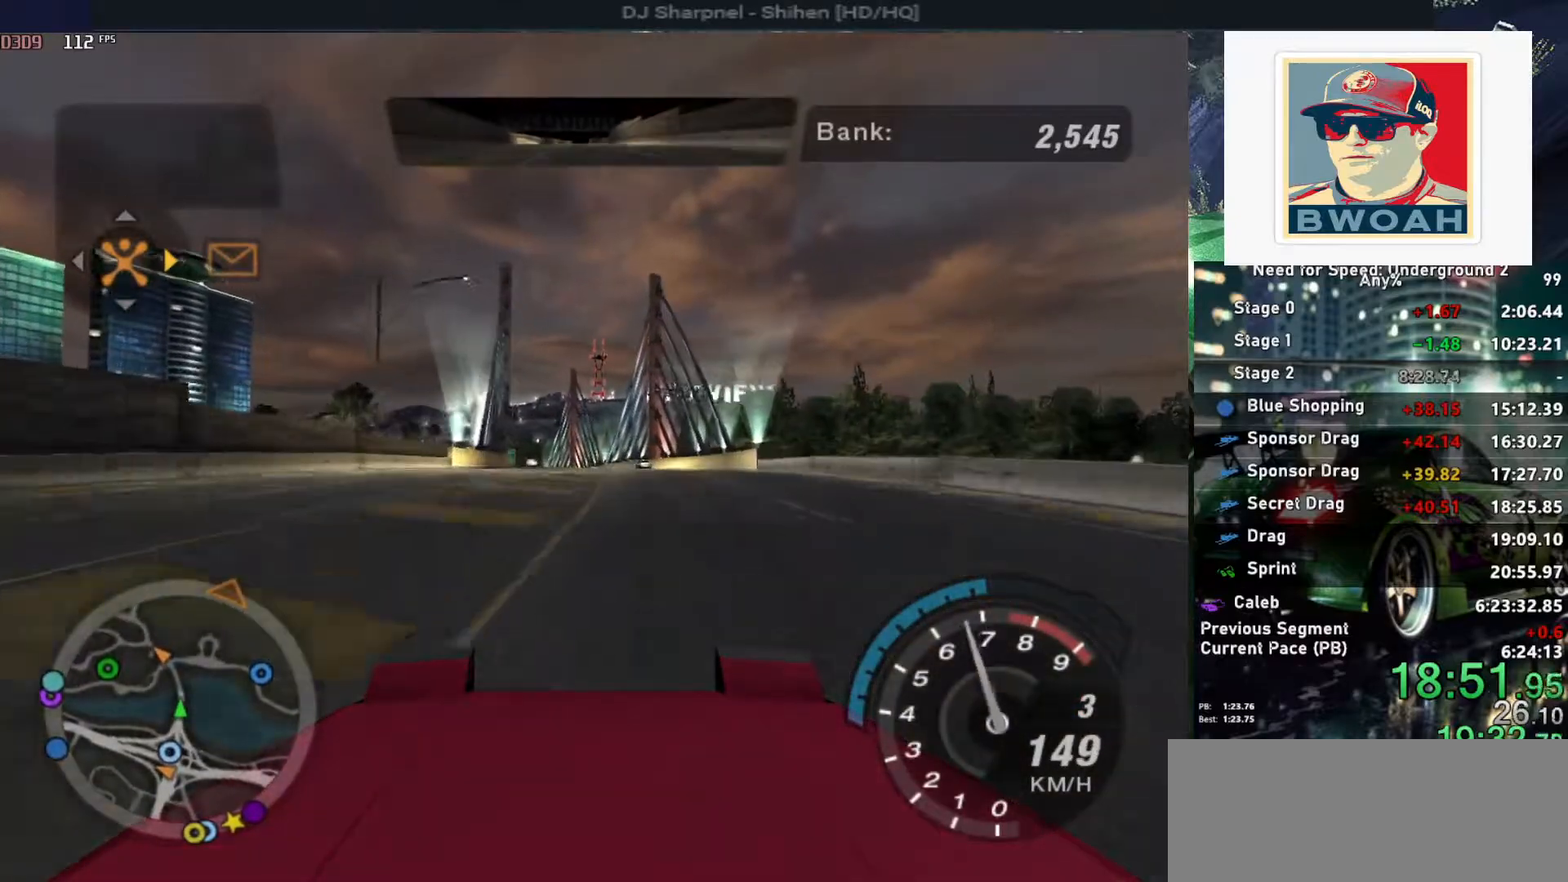
{"keys": ["up"], "events": [[400, "left", "down"], [450, "left", "up"]]}
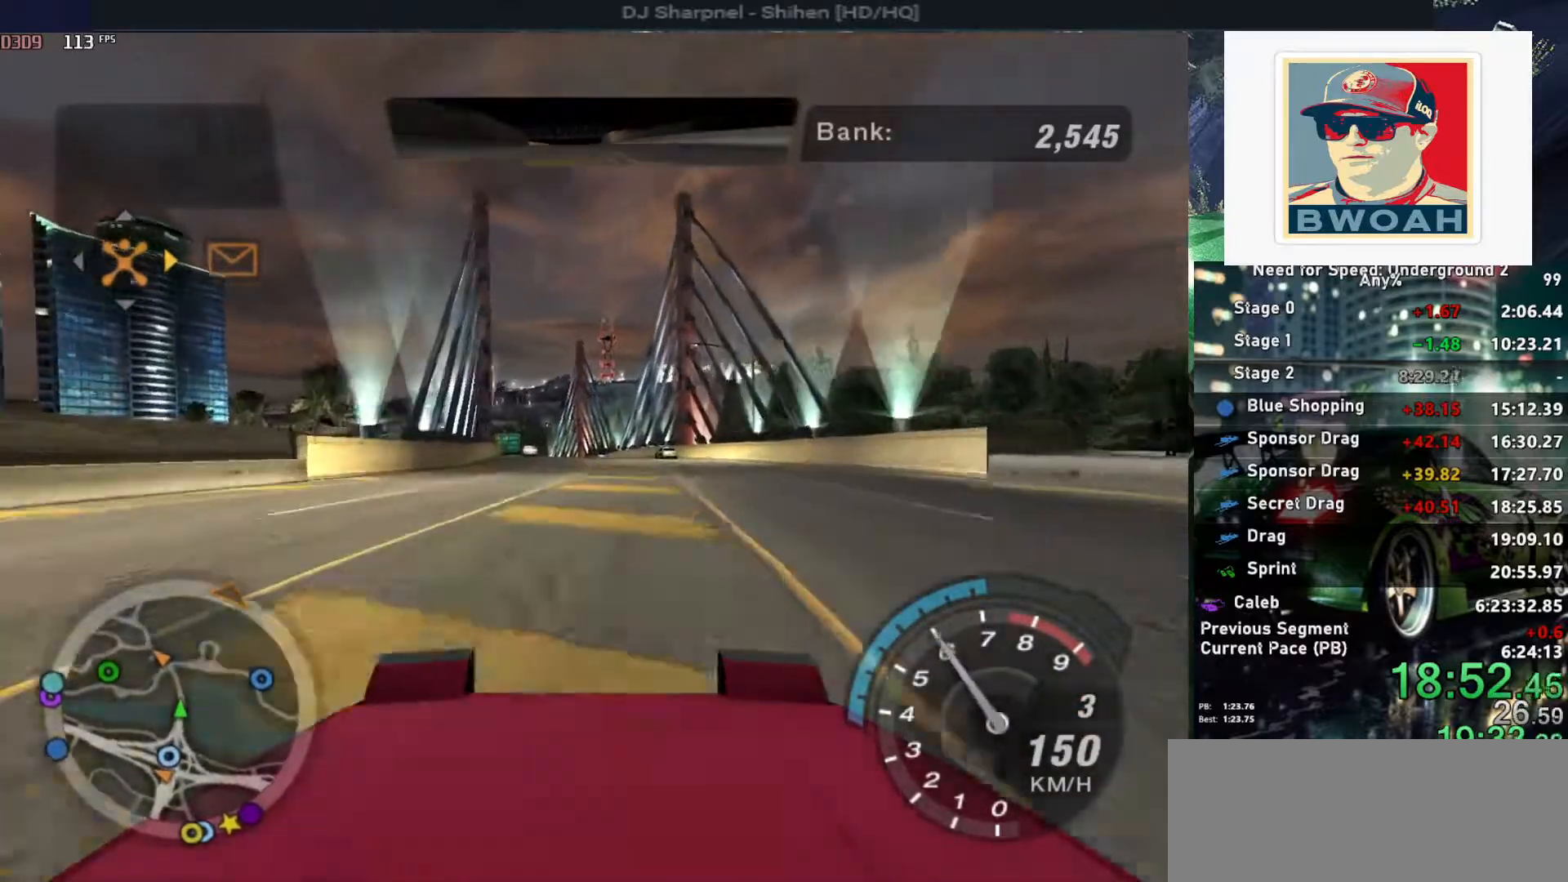
{"keys": ["up"], "events": []}
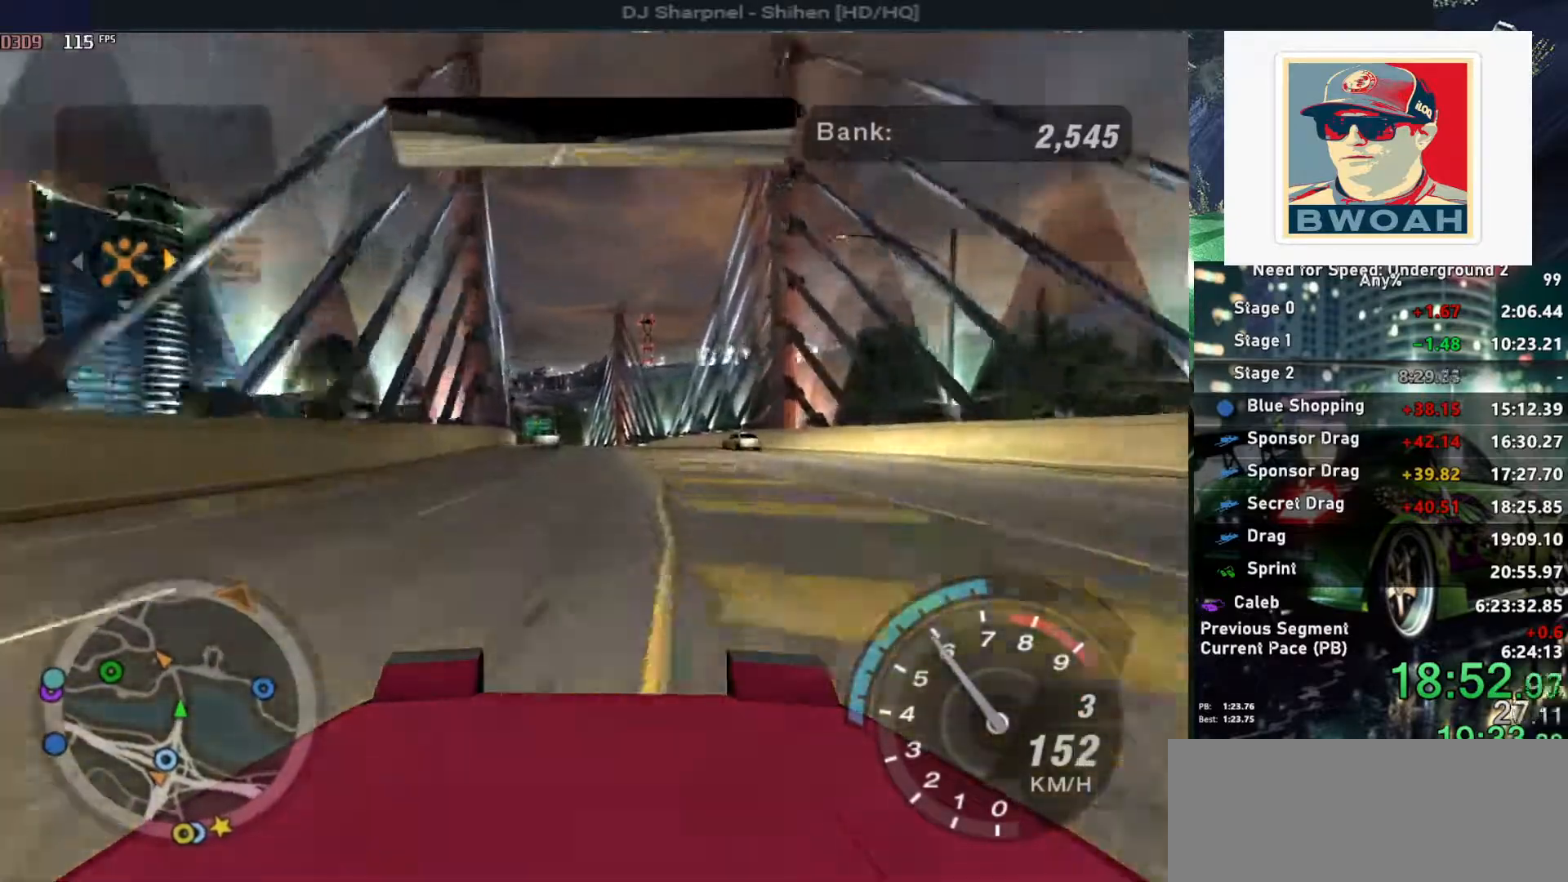
{"keys": ["up"], "events": [[50, "left", "down"], [150, "left", "up"]]}
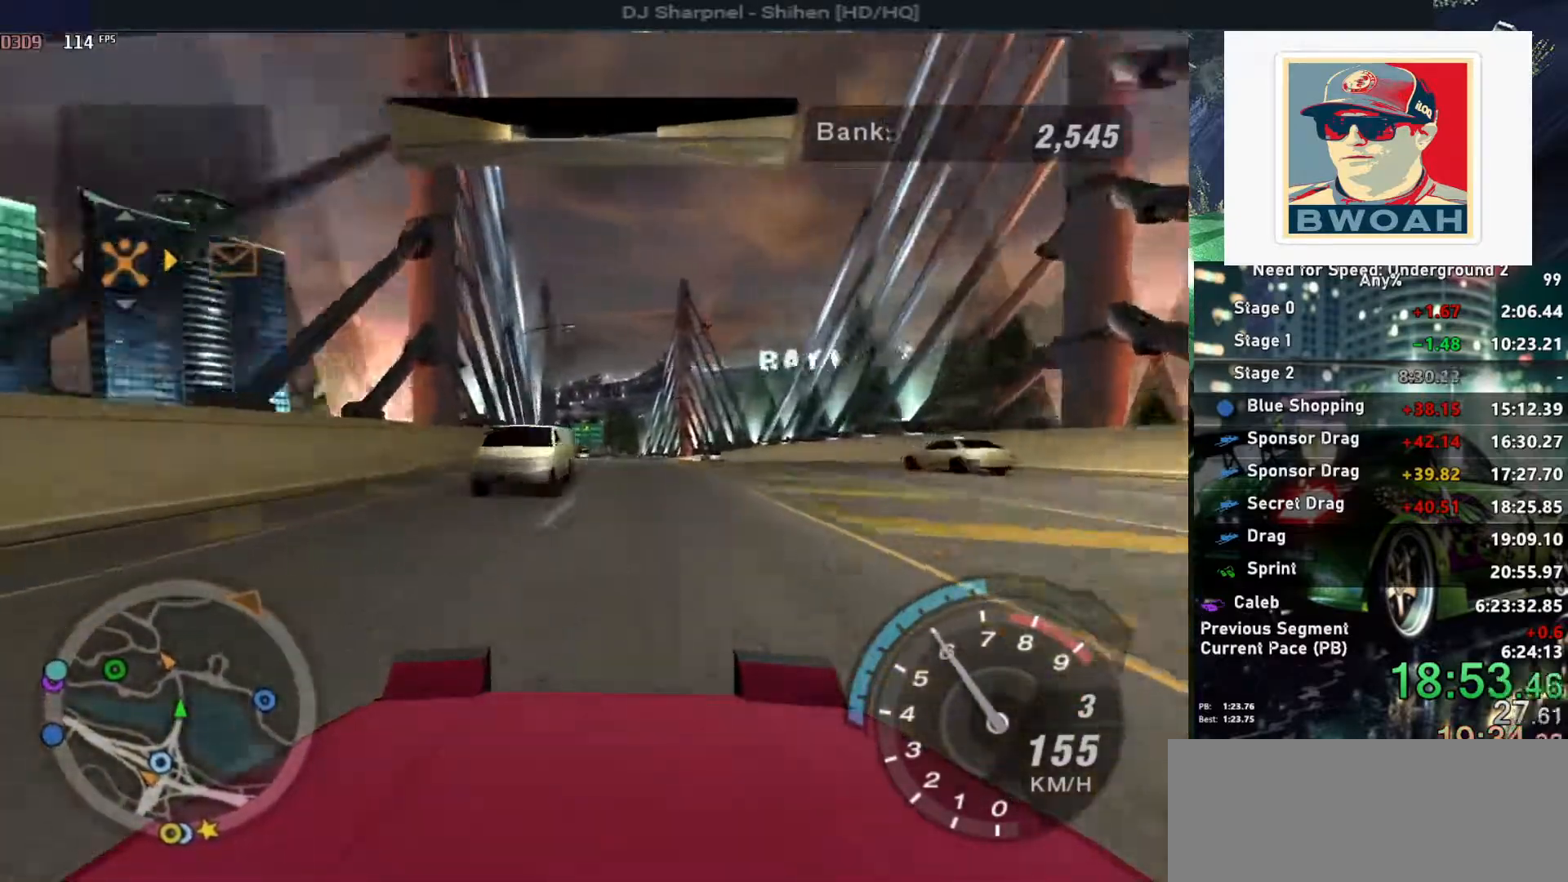
{"keys": ["up"], "events": [[17, "right", "down"], [117, "right", "up"], [167, "left", "down"], [250, "left", "up"]]}
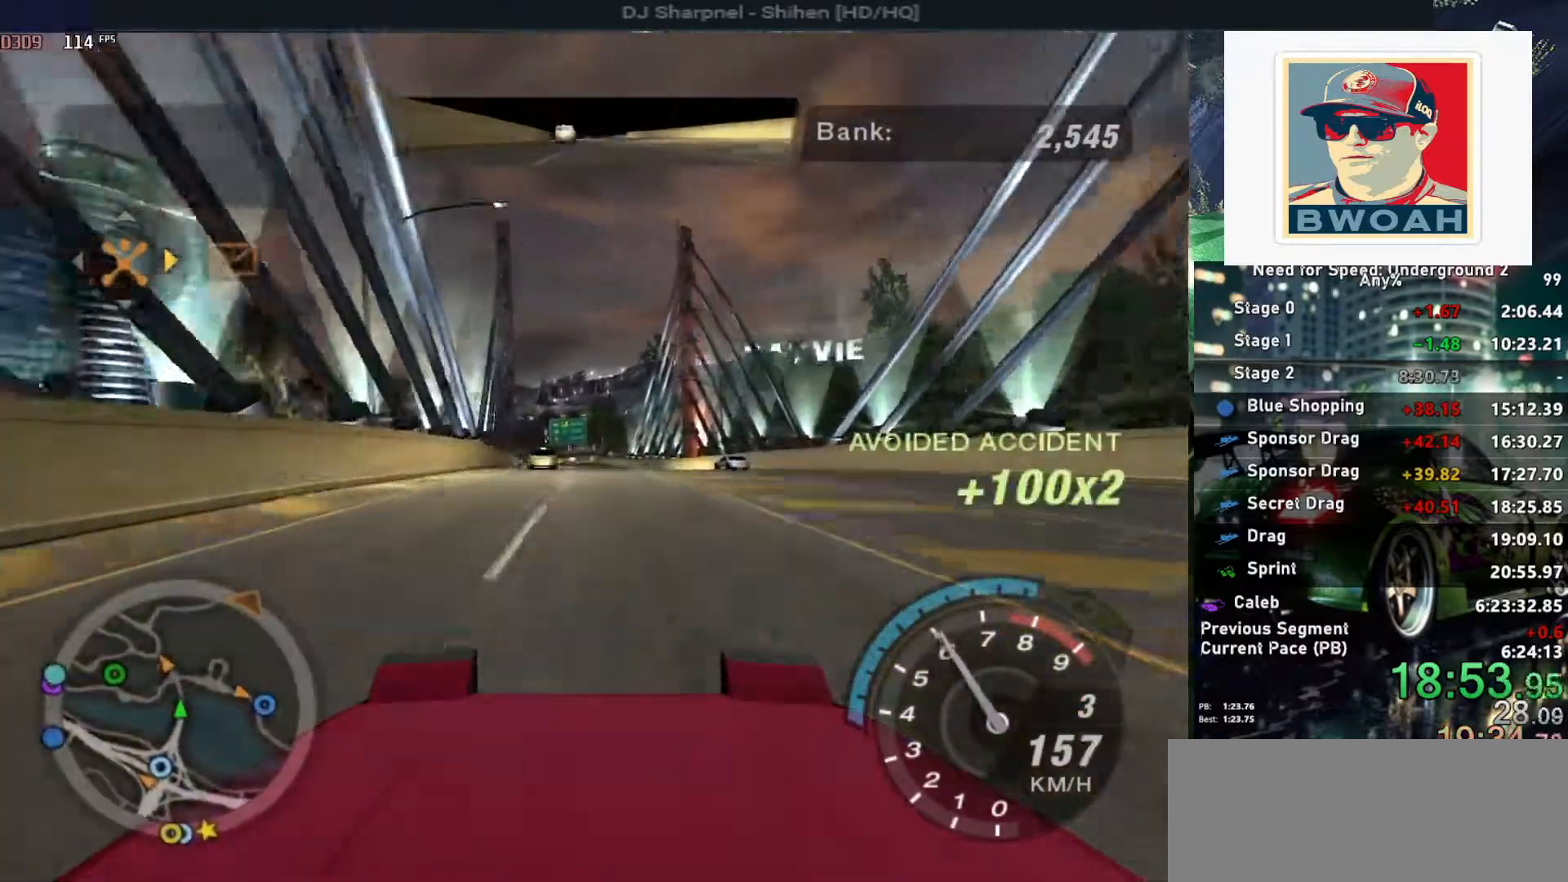
{"keys": ["up"], "events": [[83, "left", "down"], [183, "left", "up"]]}
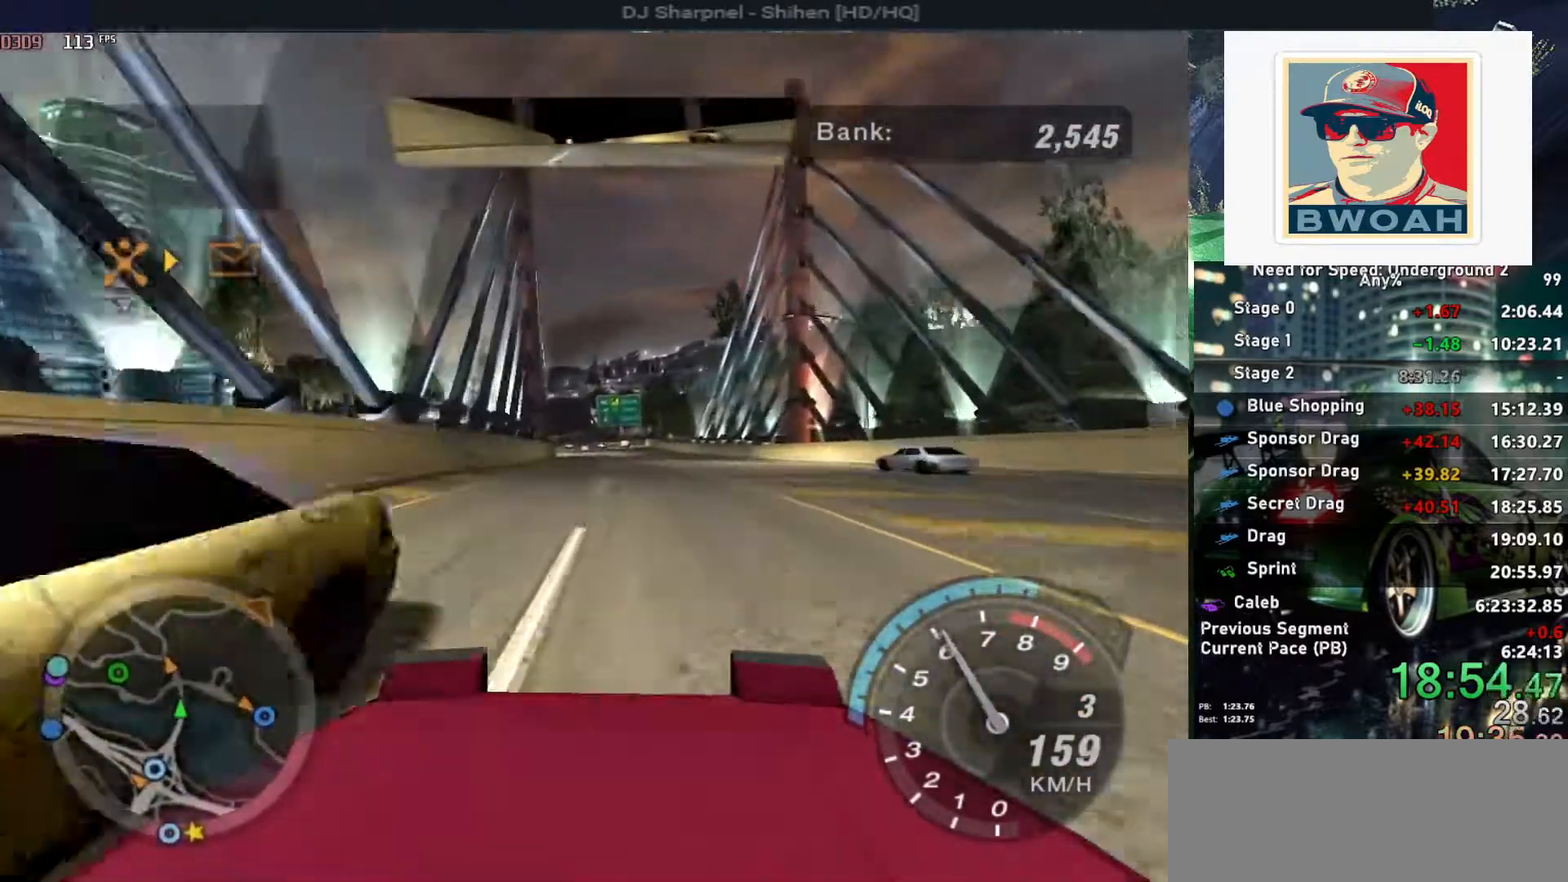
{"keys": ["up"], "events": []}
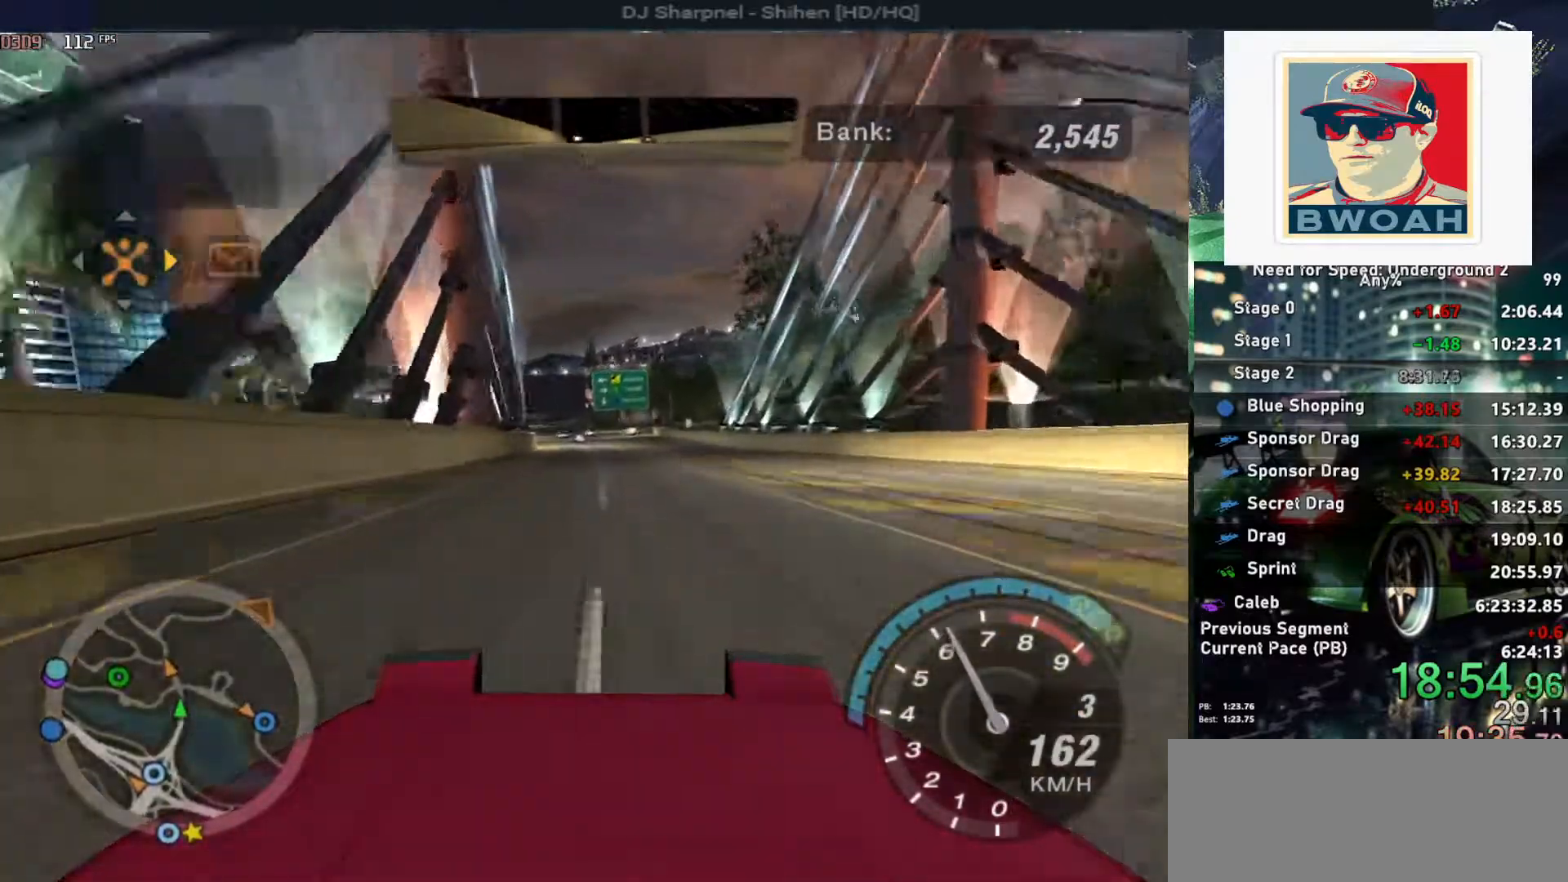
{"keys": ["up"], "events": []}
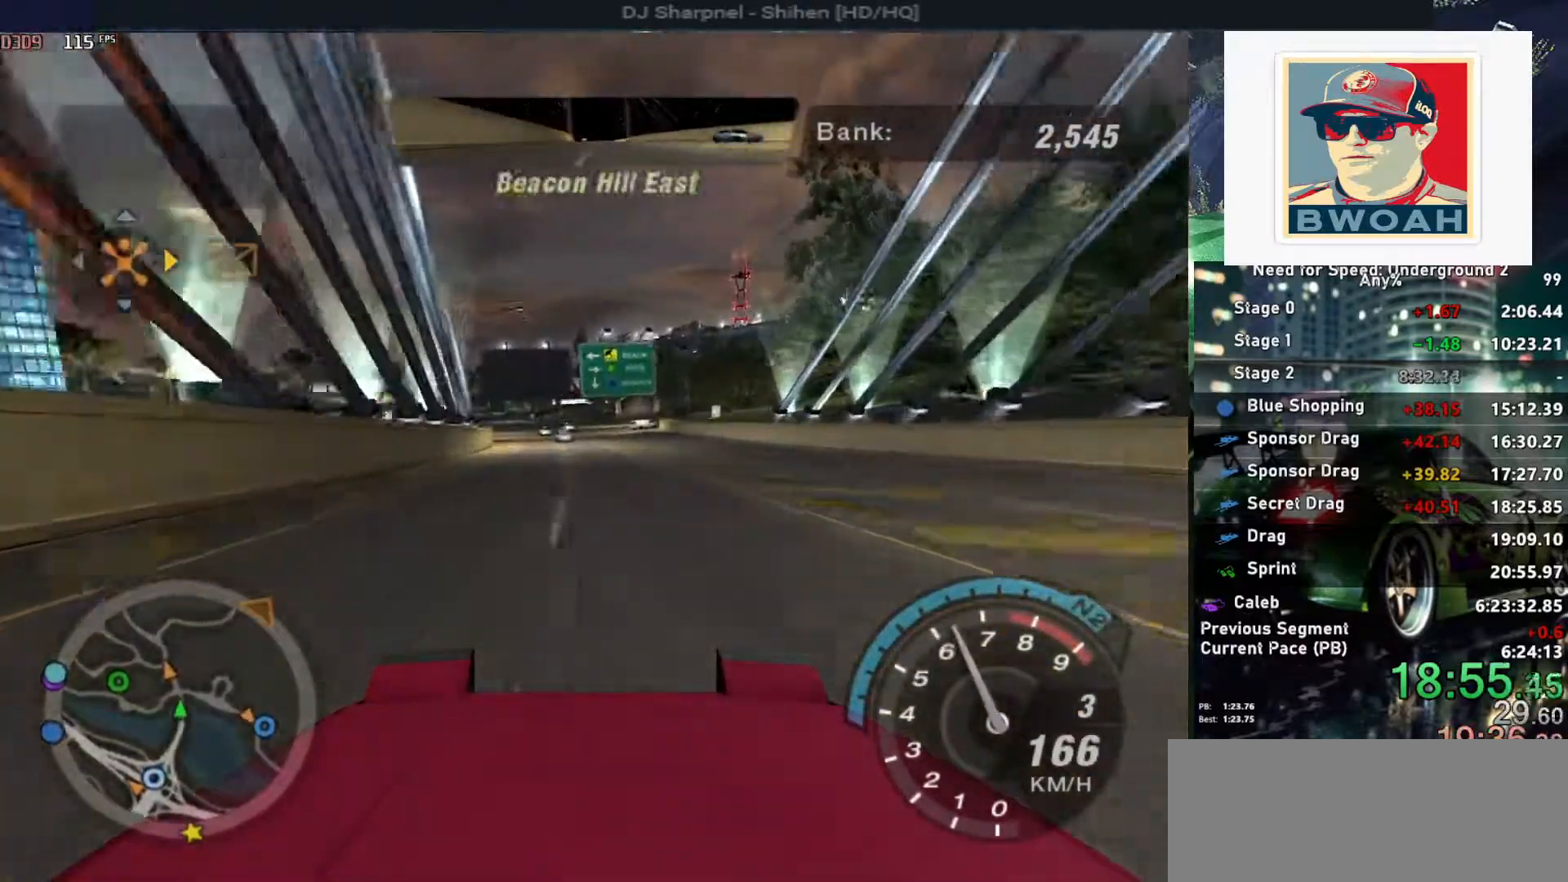
{"keys": ["up"], "events": []}
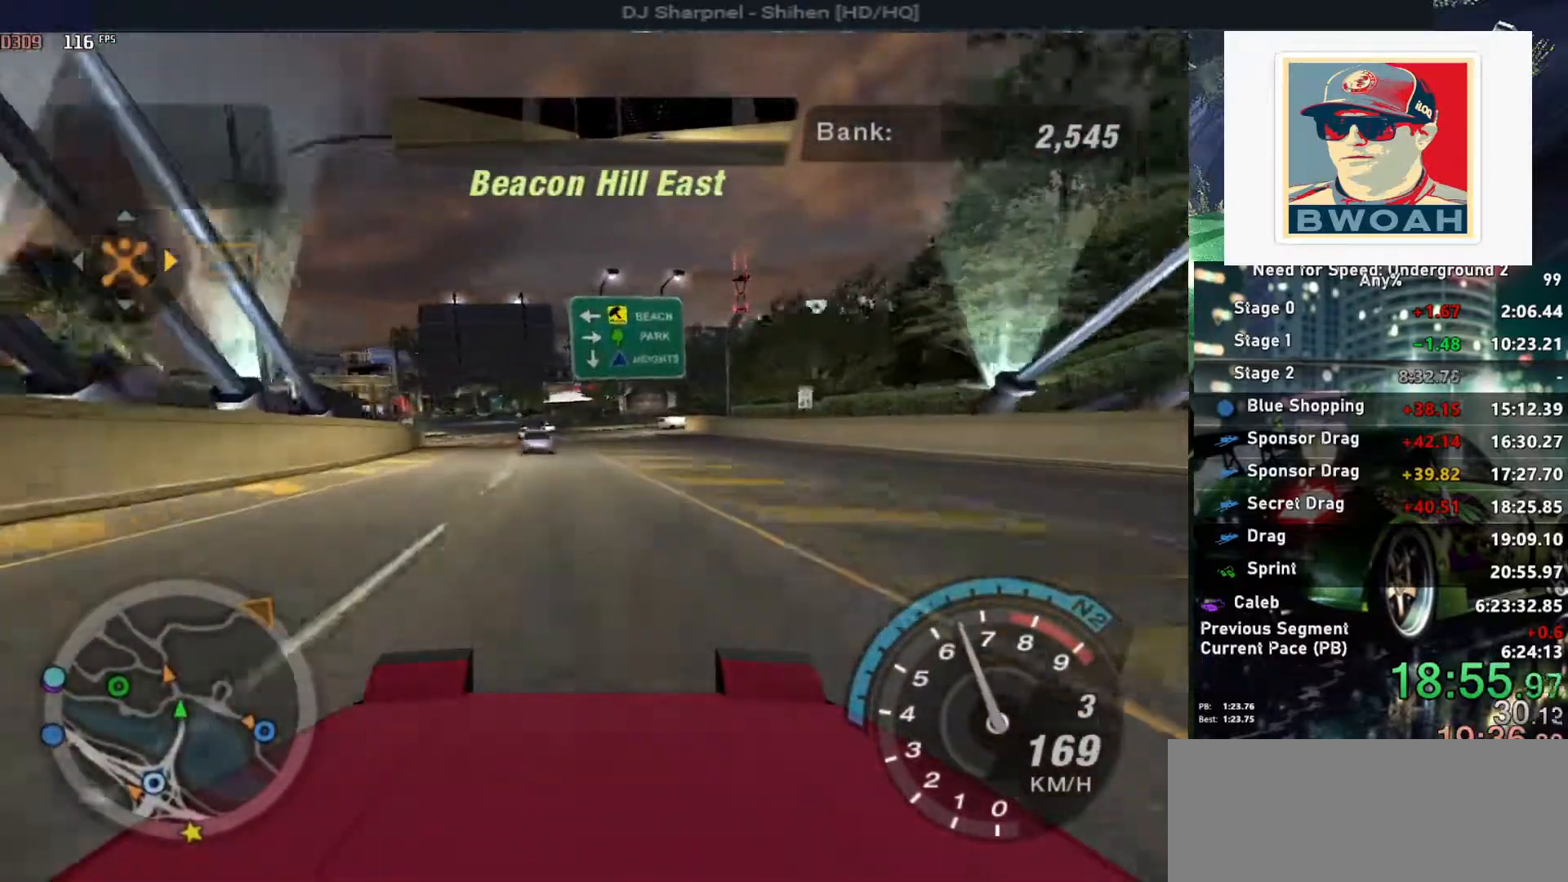
{"keys": ["down", "right"], "events": [[183, "left", "down"], [233, "left", "up"], [233, "up", "up"], [333, "down", "down"], [467, "right", "down"]]}
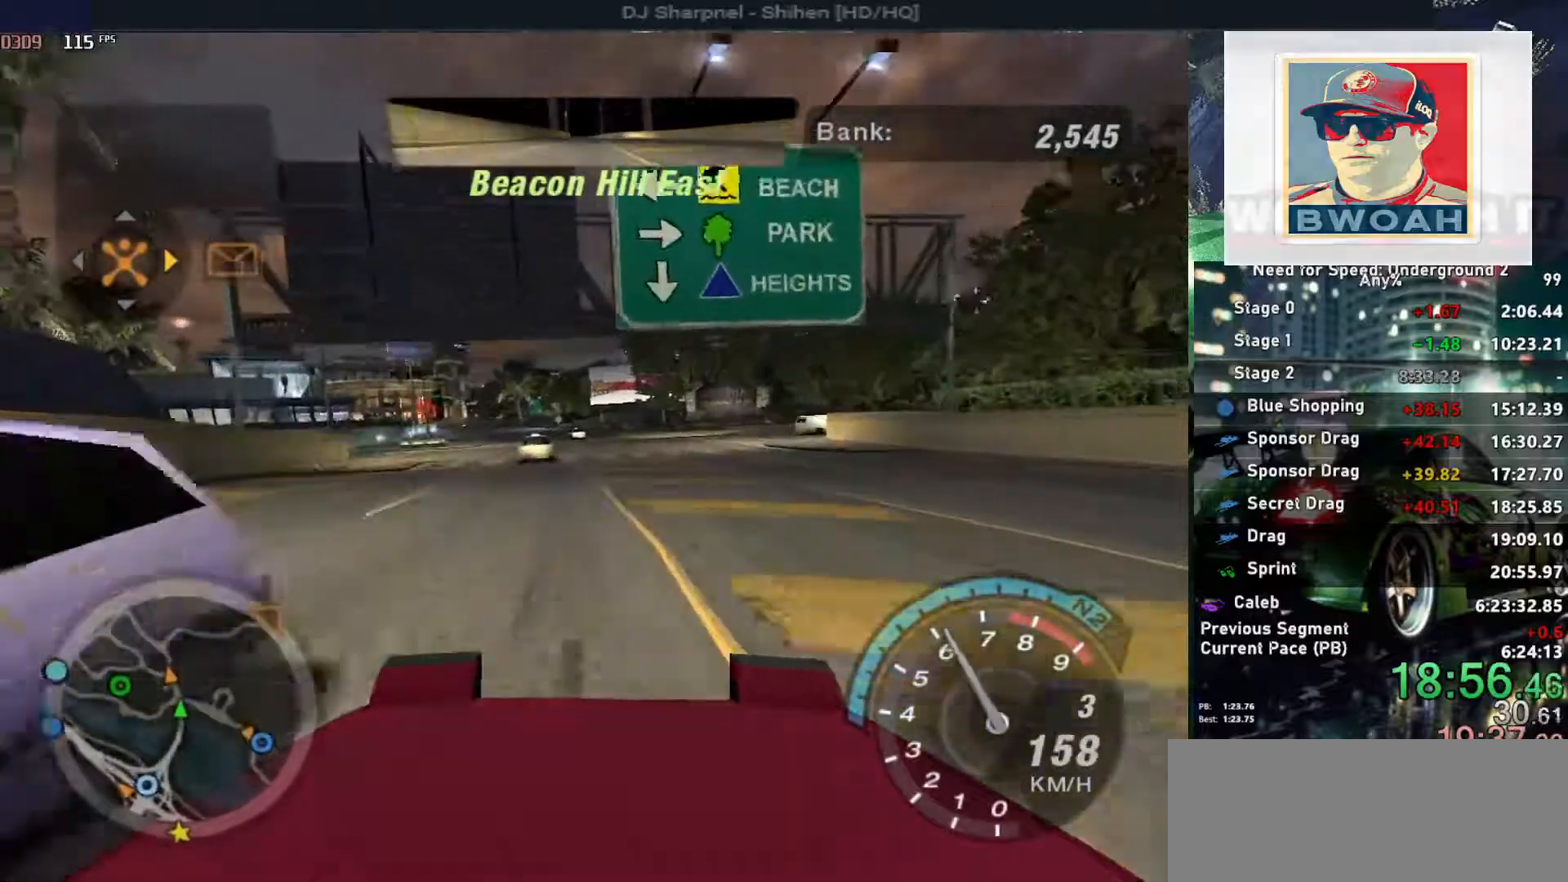
{"keys": ["down", "right"], "events": [[117, "right", "up"], [167, "right", "down"]]}
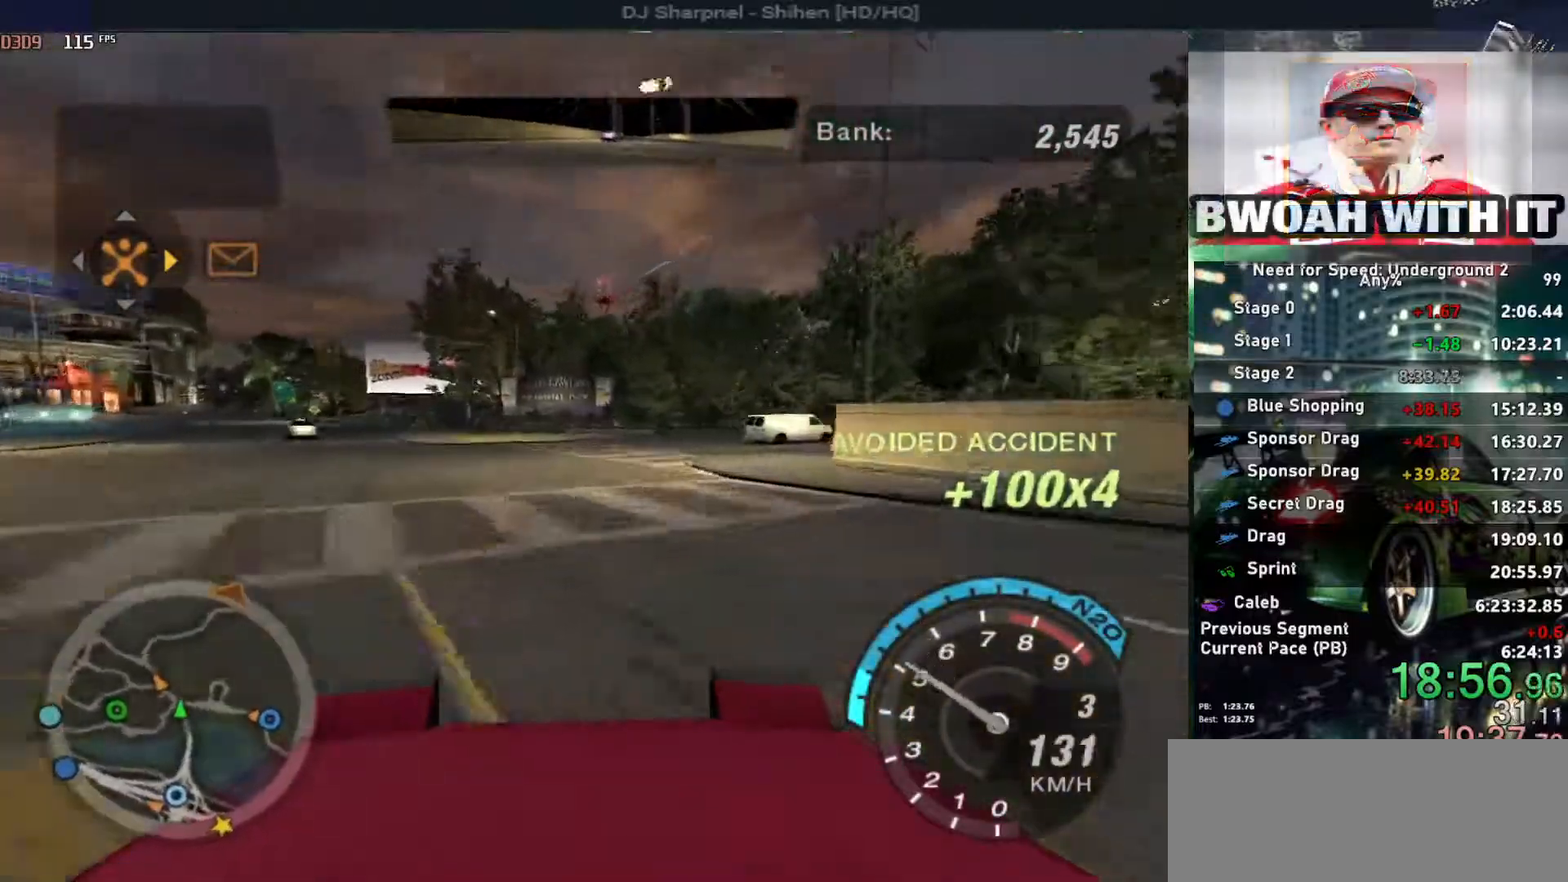
{"keys": ["right"], "events": [[83, "ctrl", "down"], [167, "ctrl", "up"], [500, "down", "up"]]}
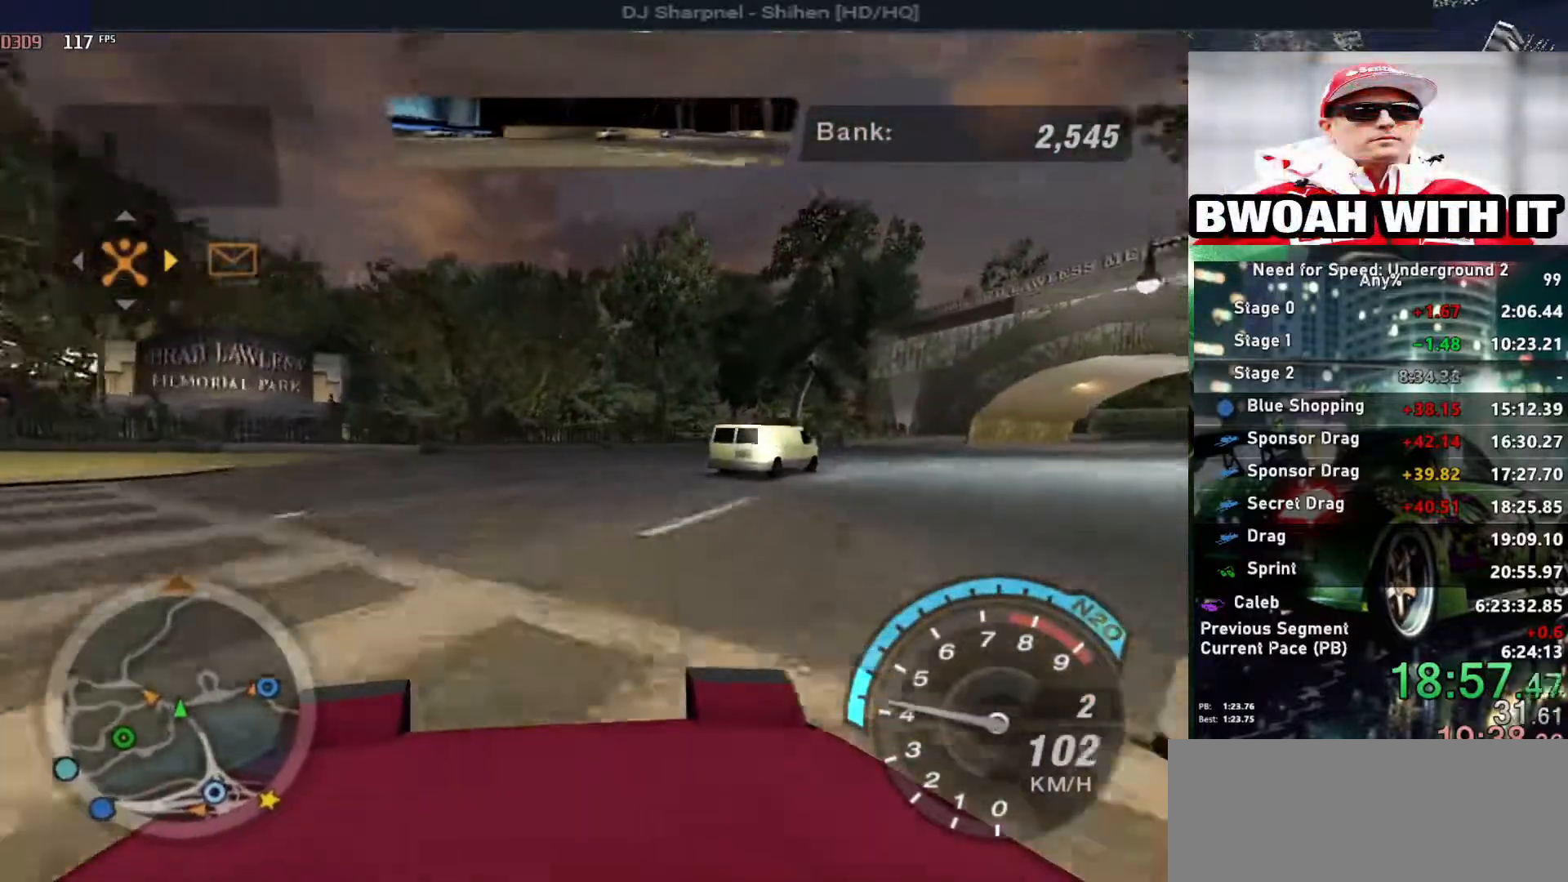
{"keys": ["right"], "events": []}
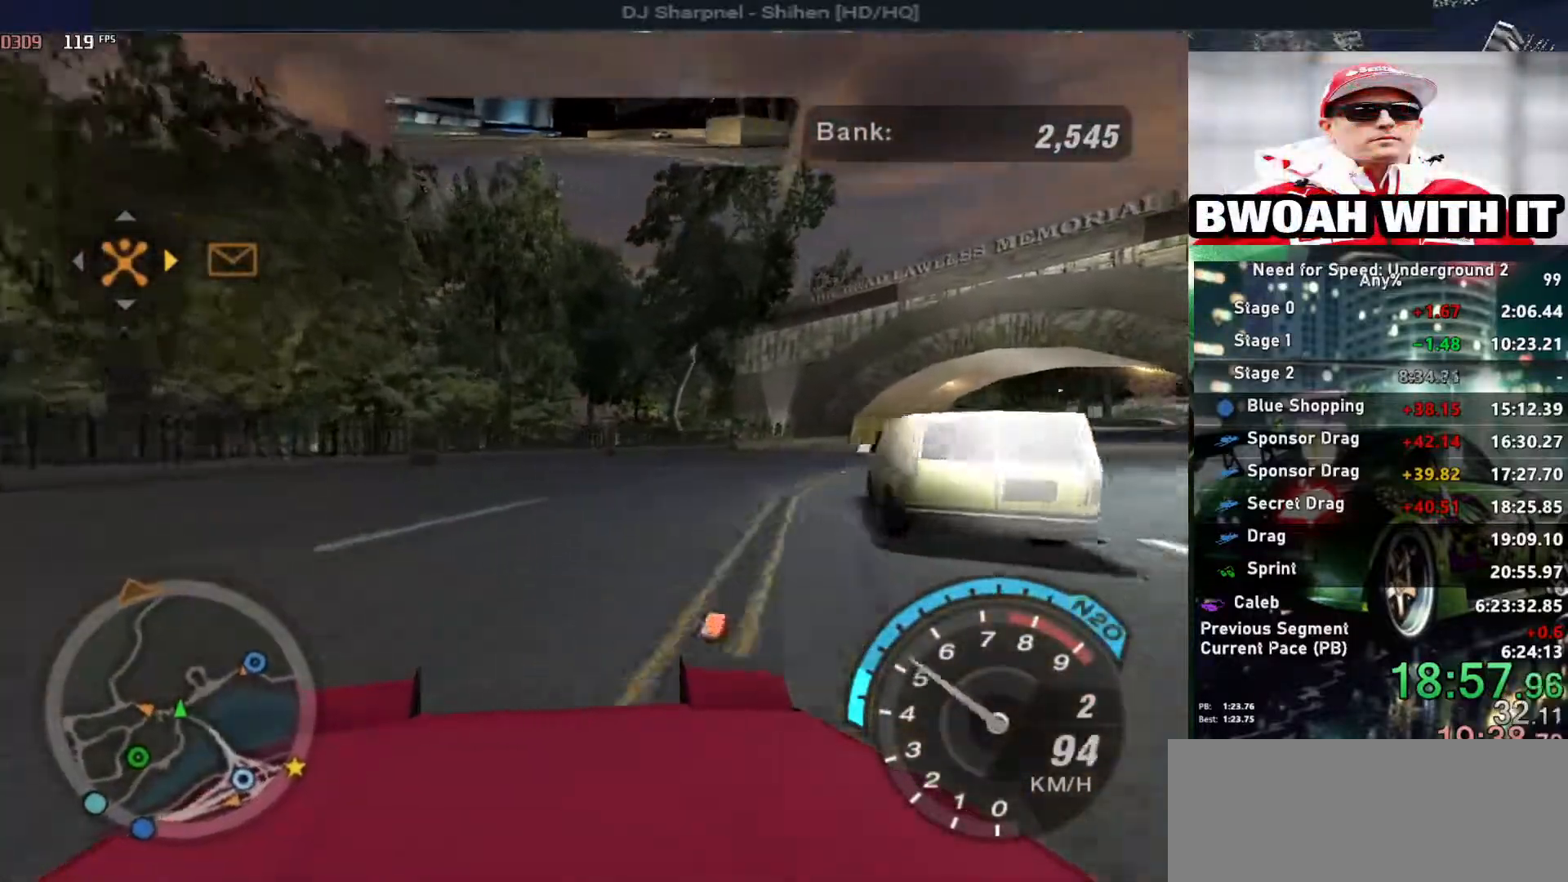
{"keys": ["right", "up"], "events": [[117, "up", "down"]]}
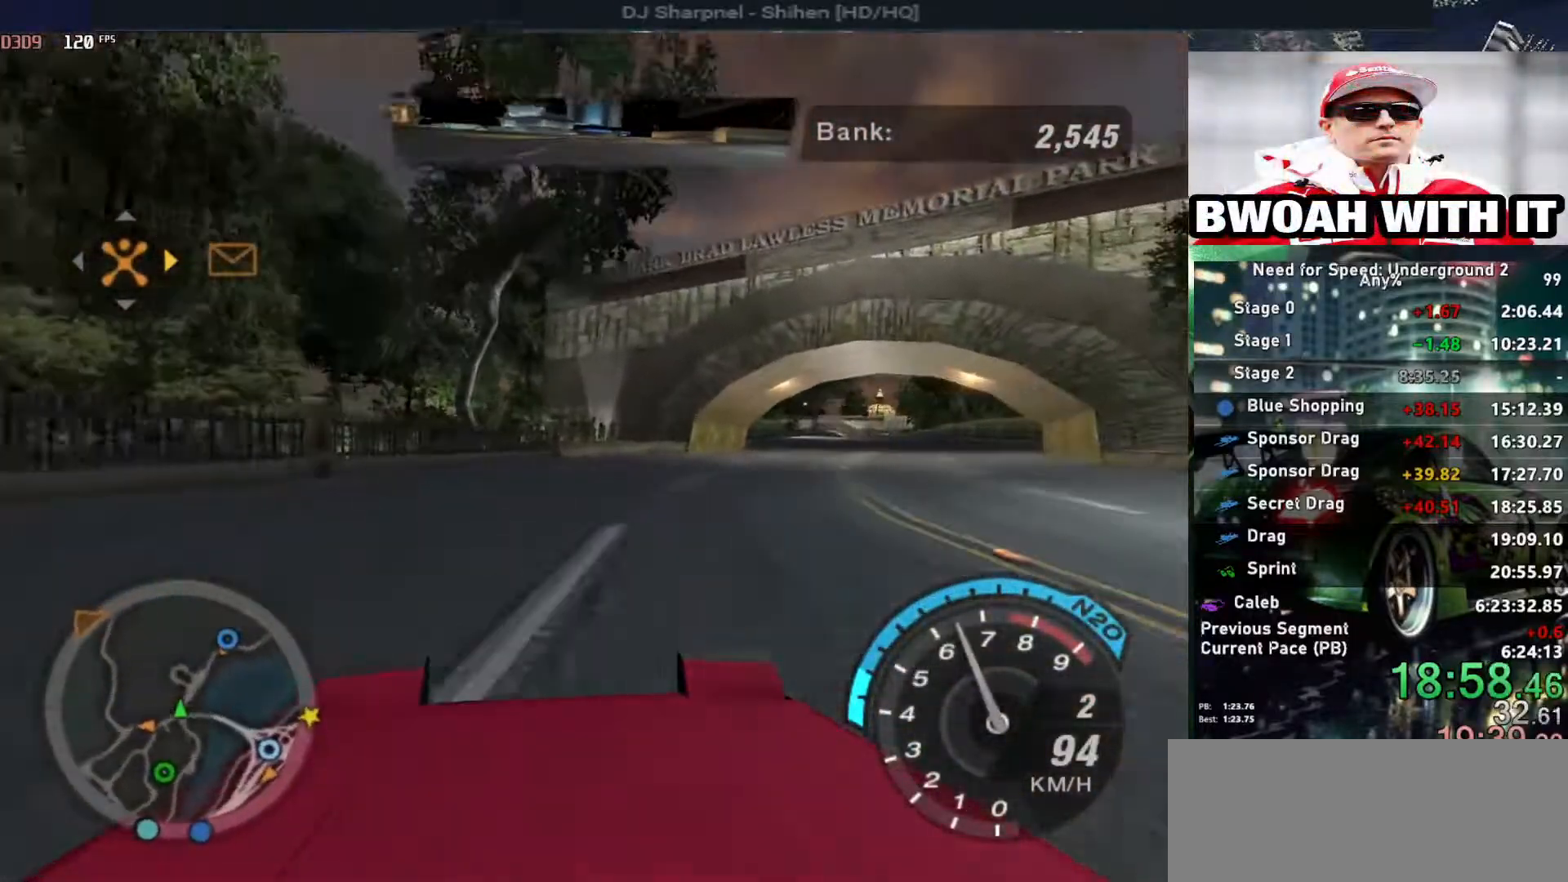
{"keys": ["alt", "right", "up"], "events": [[267, "right", "up"], [317, "alt", "down"], [500, "right", "down"]]}